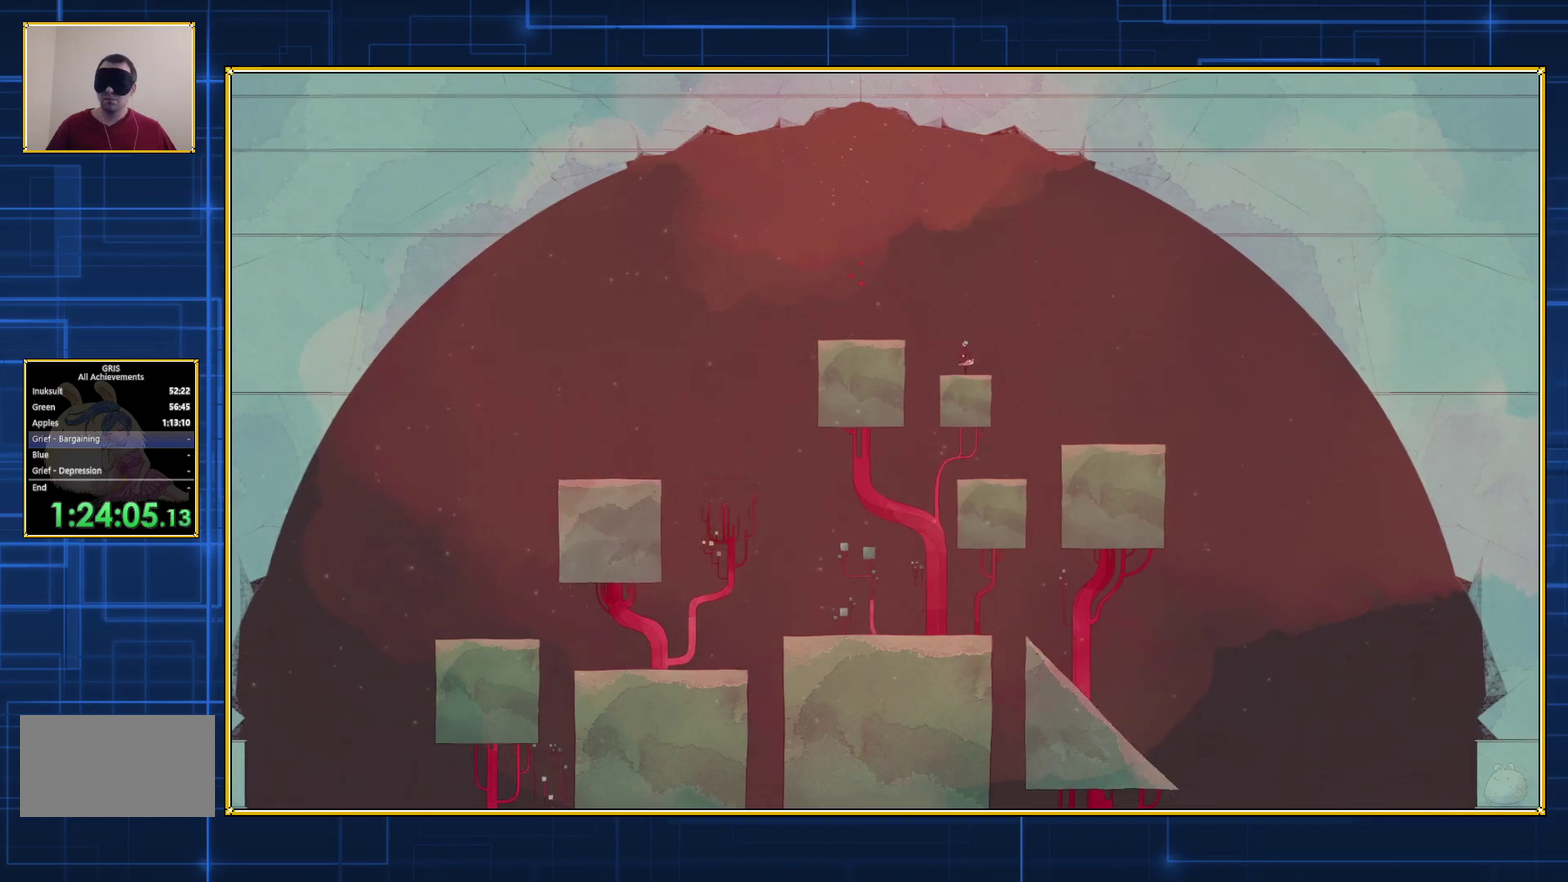
Gameplay with a controller (Nintendo layout); each line is a JSON object with the inputs held at the frame after it. "events" lists button and stick changes between this image and that frame as [ms after this image, input, new state], when the widget could be followed in between. Not read: L3 R3.
{"buttons": ["DPAD_LEFT"], "events": [[417, "DPAD_LEFT", "down"]]}
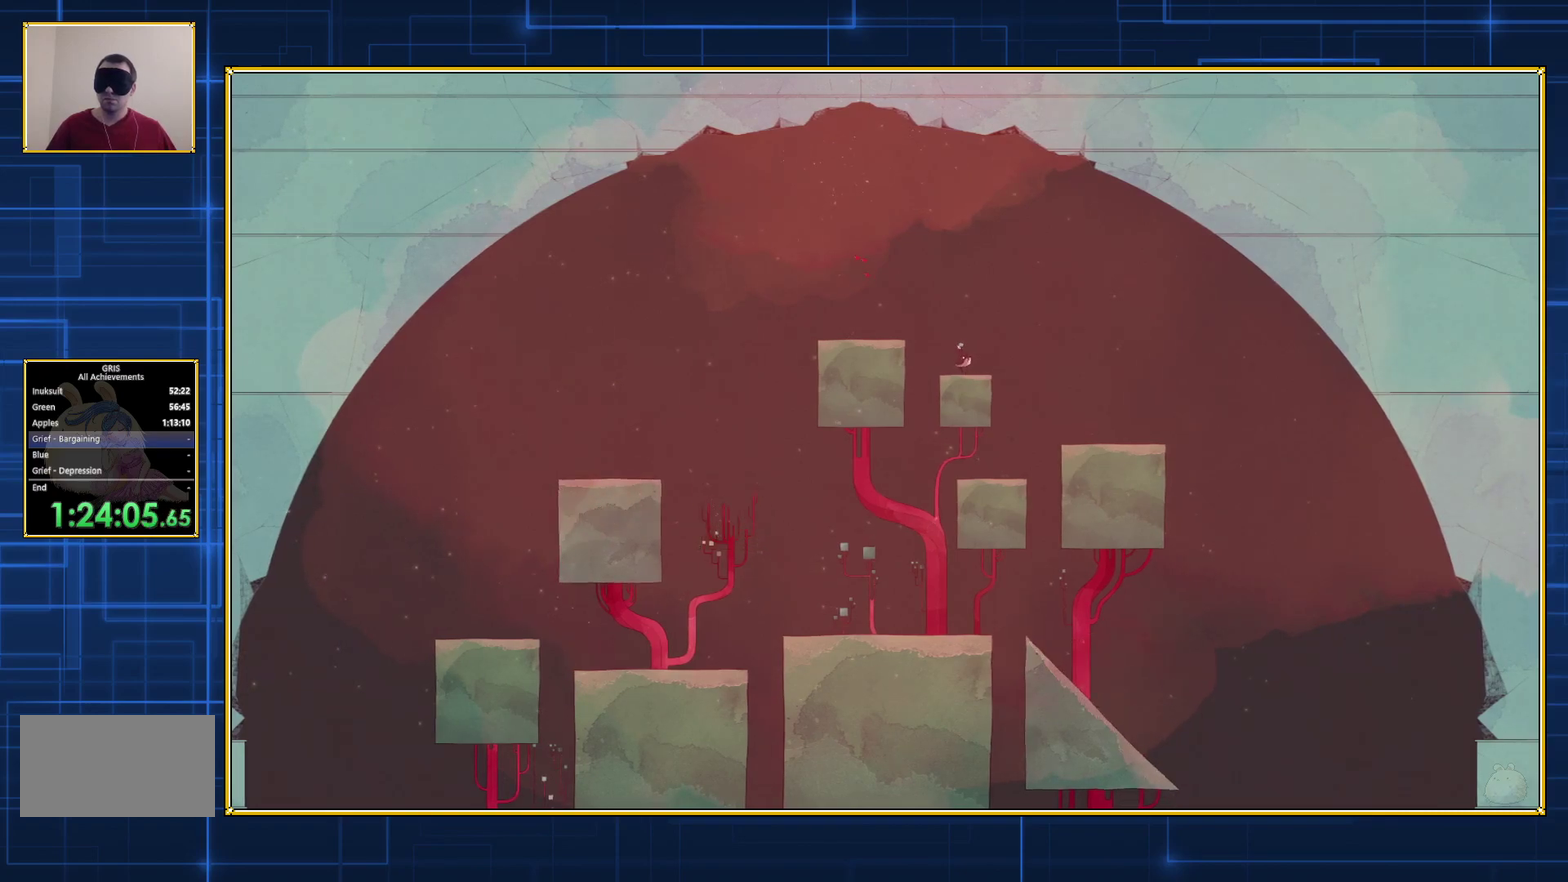
{"buttons": [], "events": [[17, "DPAD_LEFT", "up"]]}
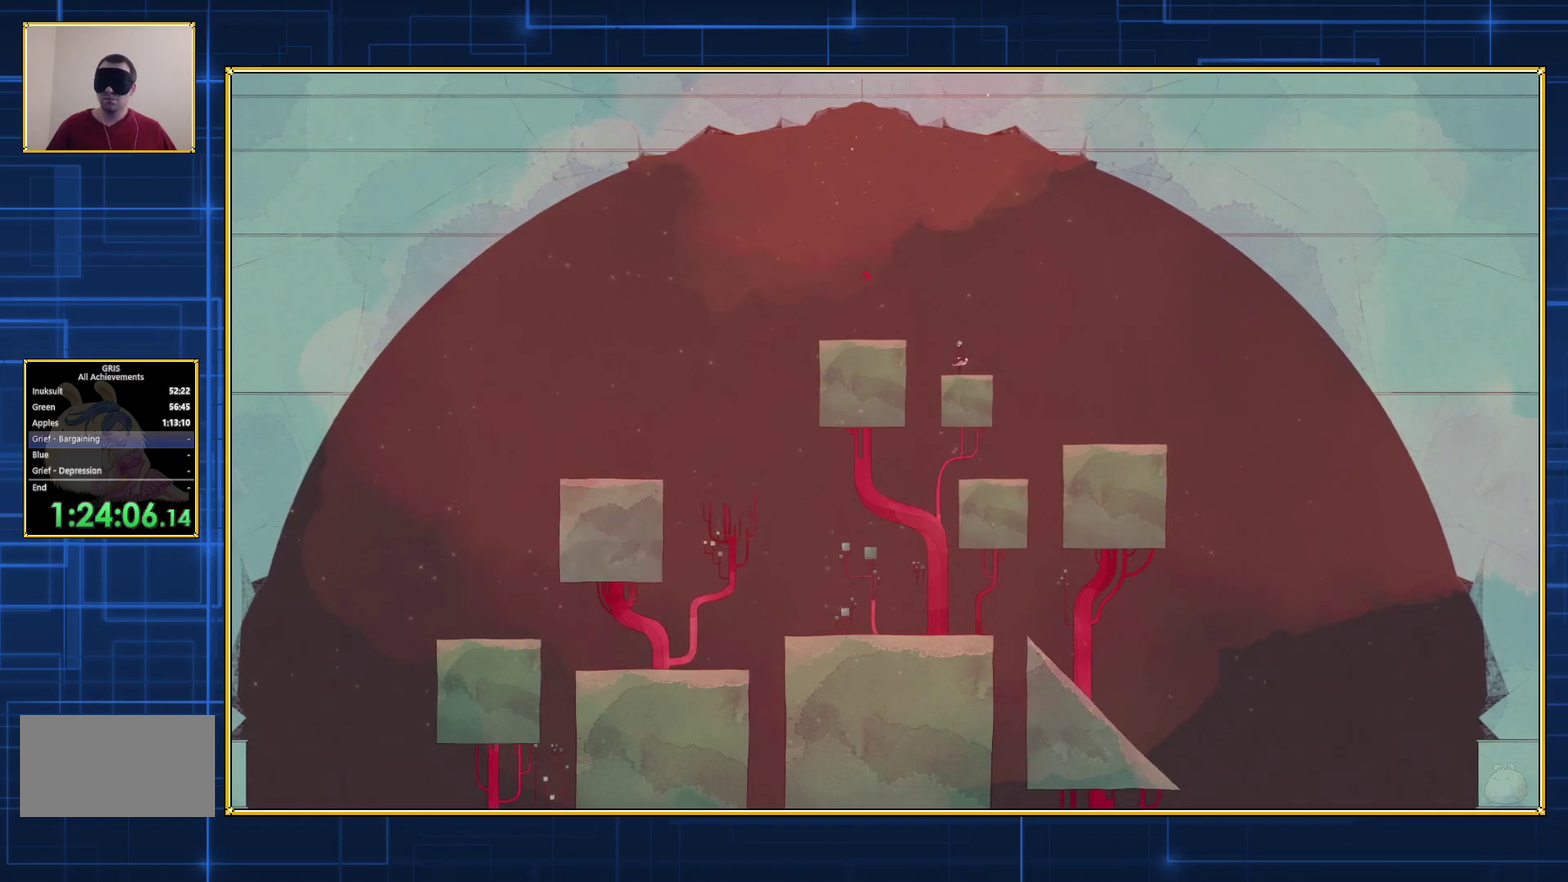
{"buttons": [], "events": []}
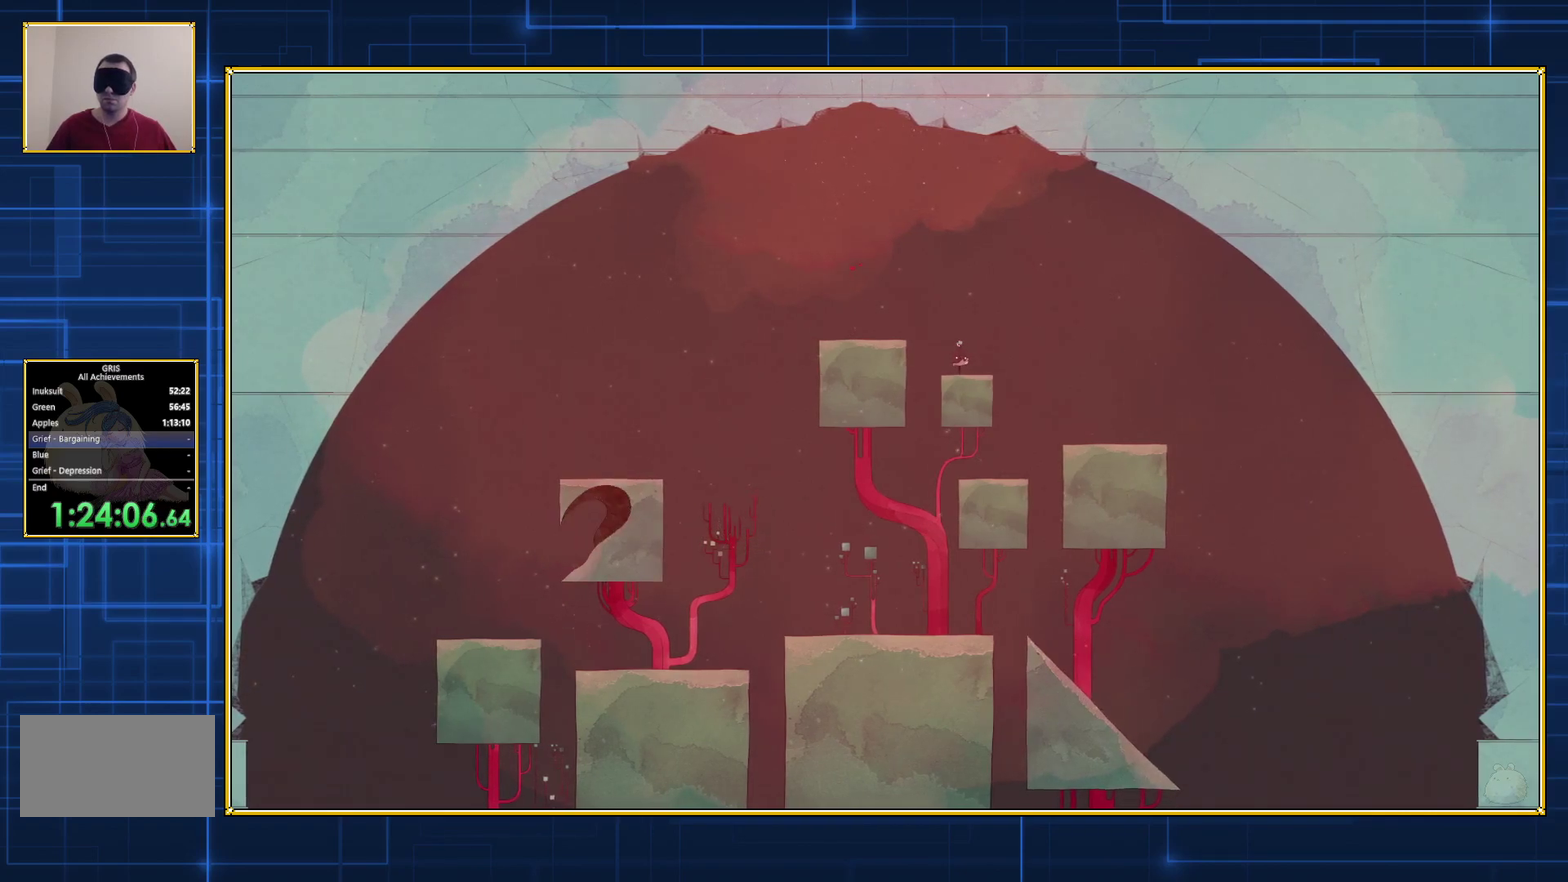
{"buttons": ["B"], "events": [[483, "B", "down"]]}
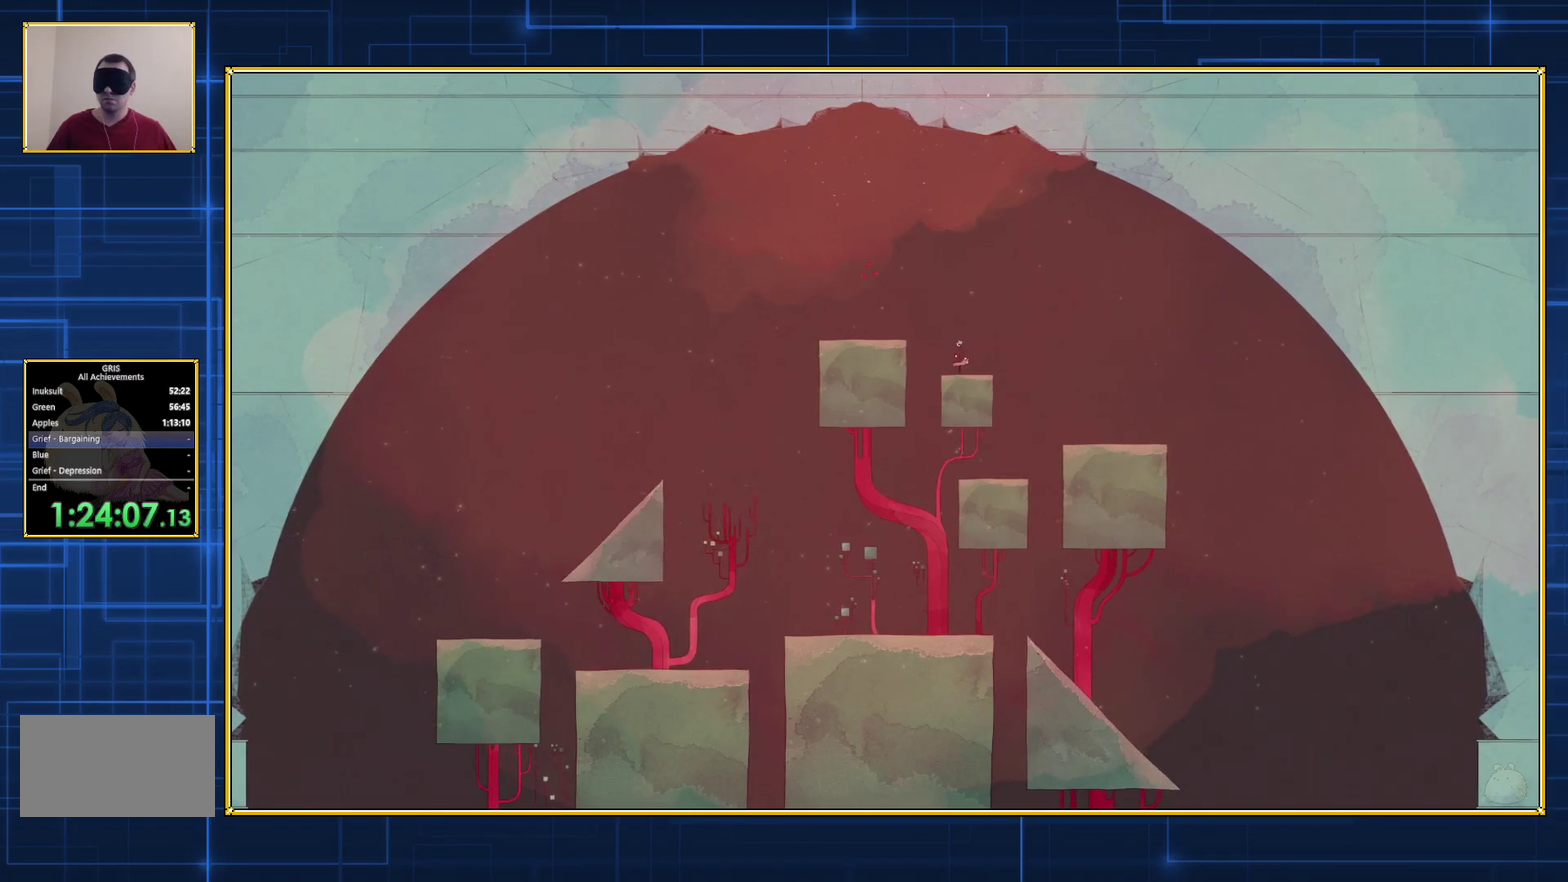
{"buttons": ["B", "DPAD_LEFT"], "events": [[250, "B", "up"], [417, "B", "down"], [417, "DPAD_LEFT", "down"]]}
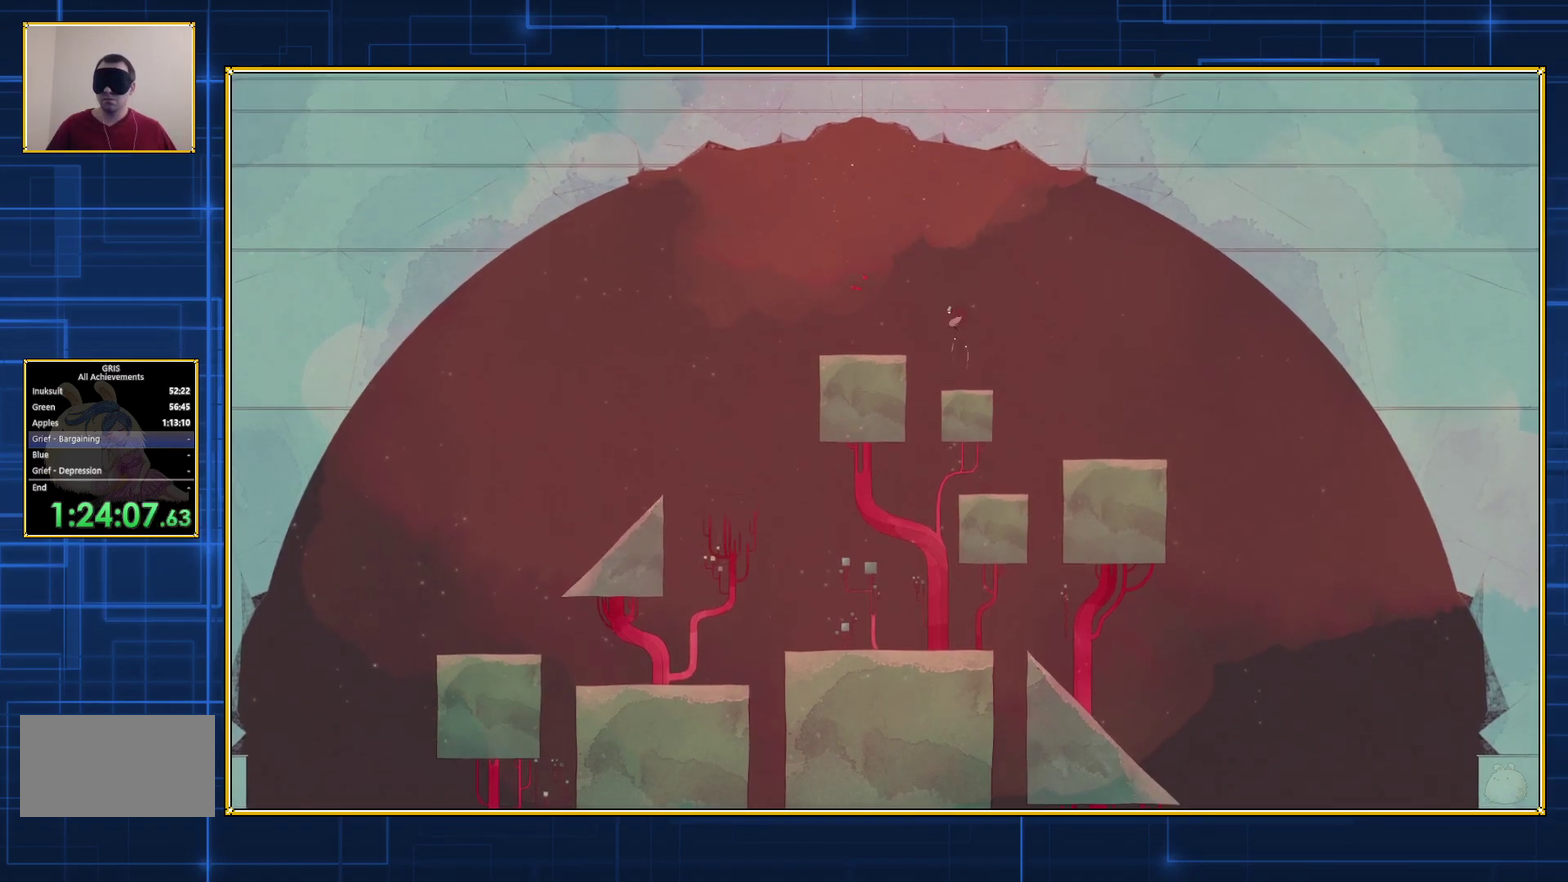
{"buttons": ["B", "DPAD_LEFT"], "events": []}
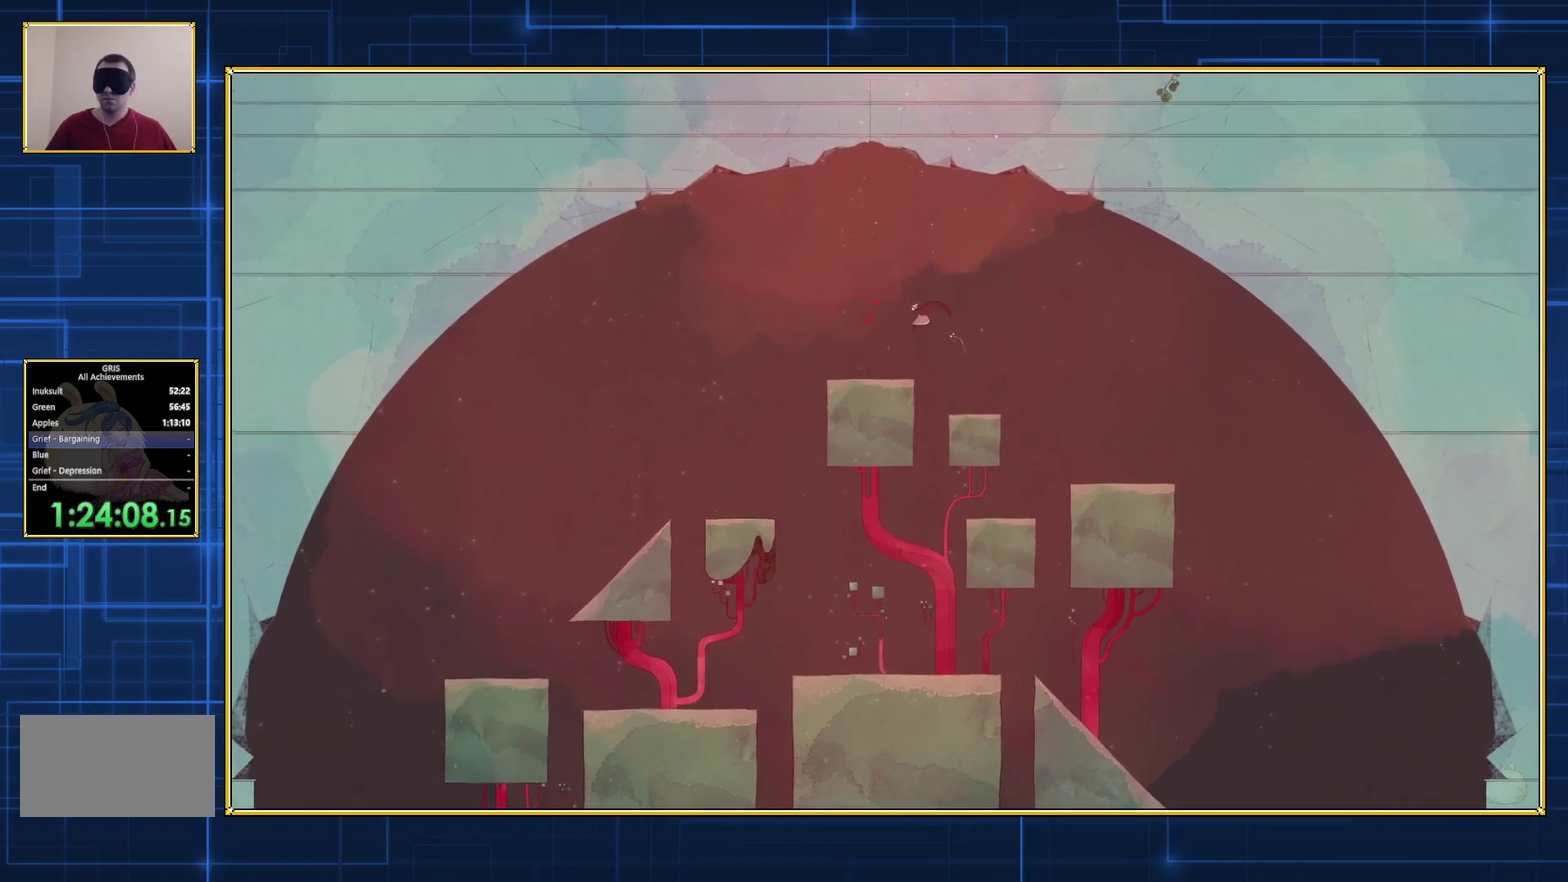
{"buttons": [], "events": [[450, "DPAD_LEFT", "up"], [483, "B", "up"]]}
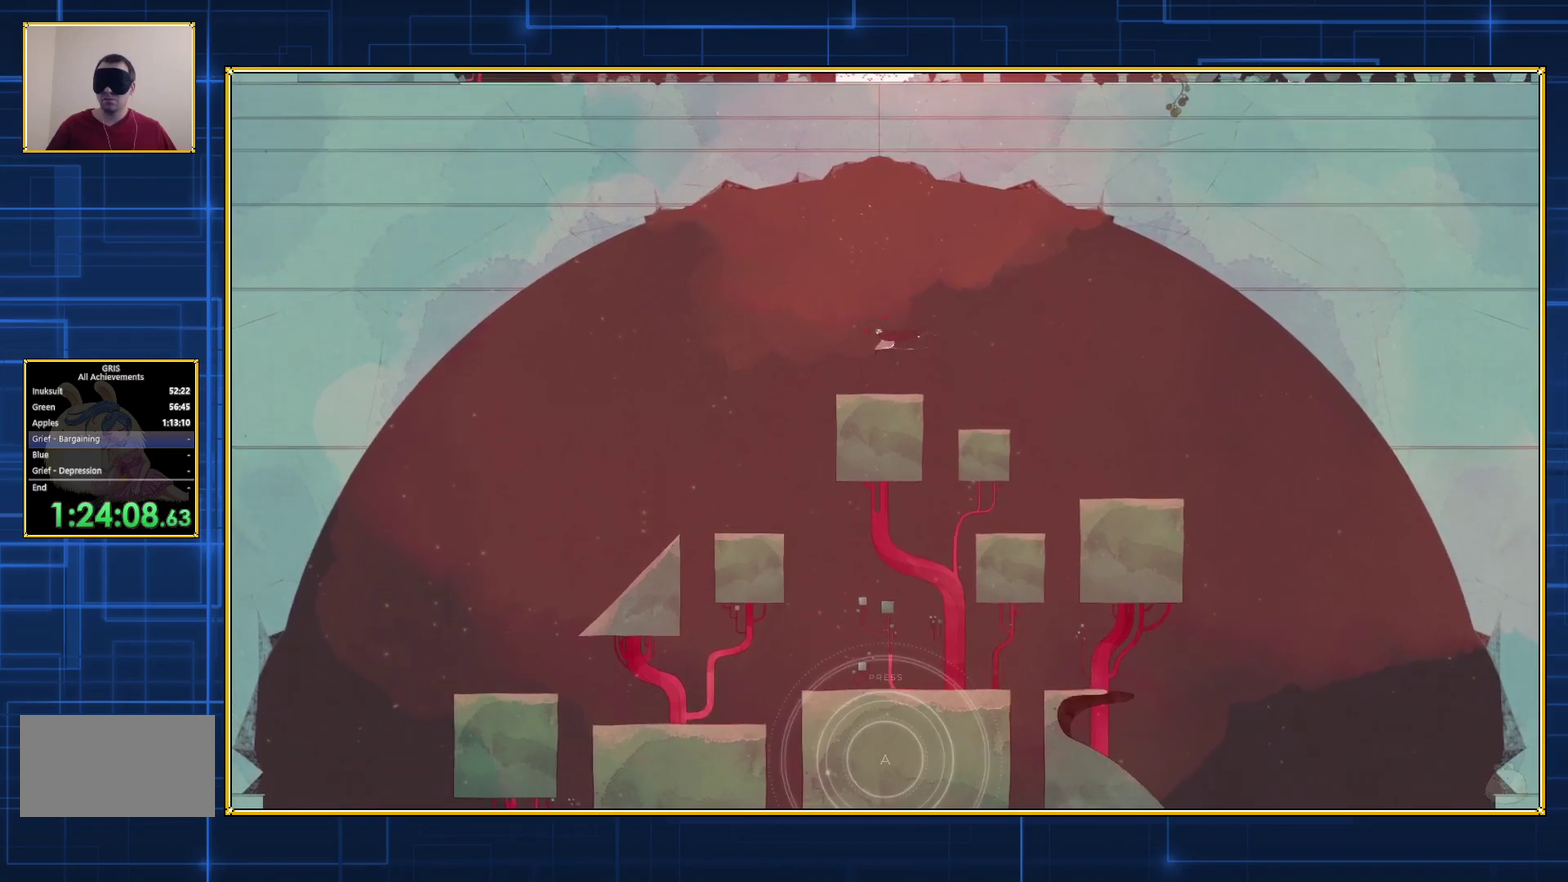
{"buttons": [], "events": []}
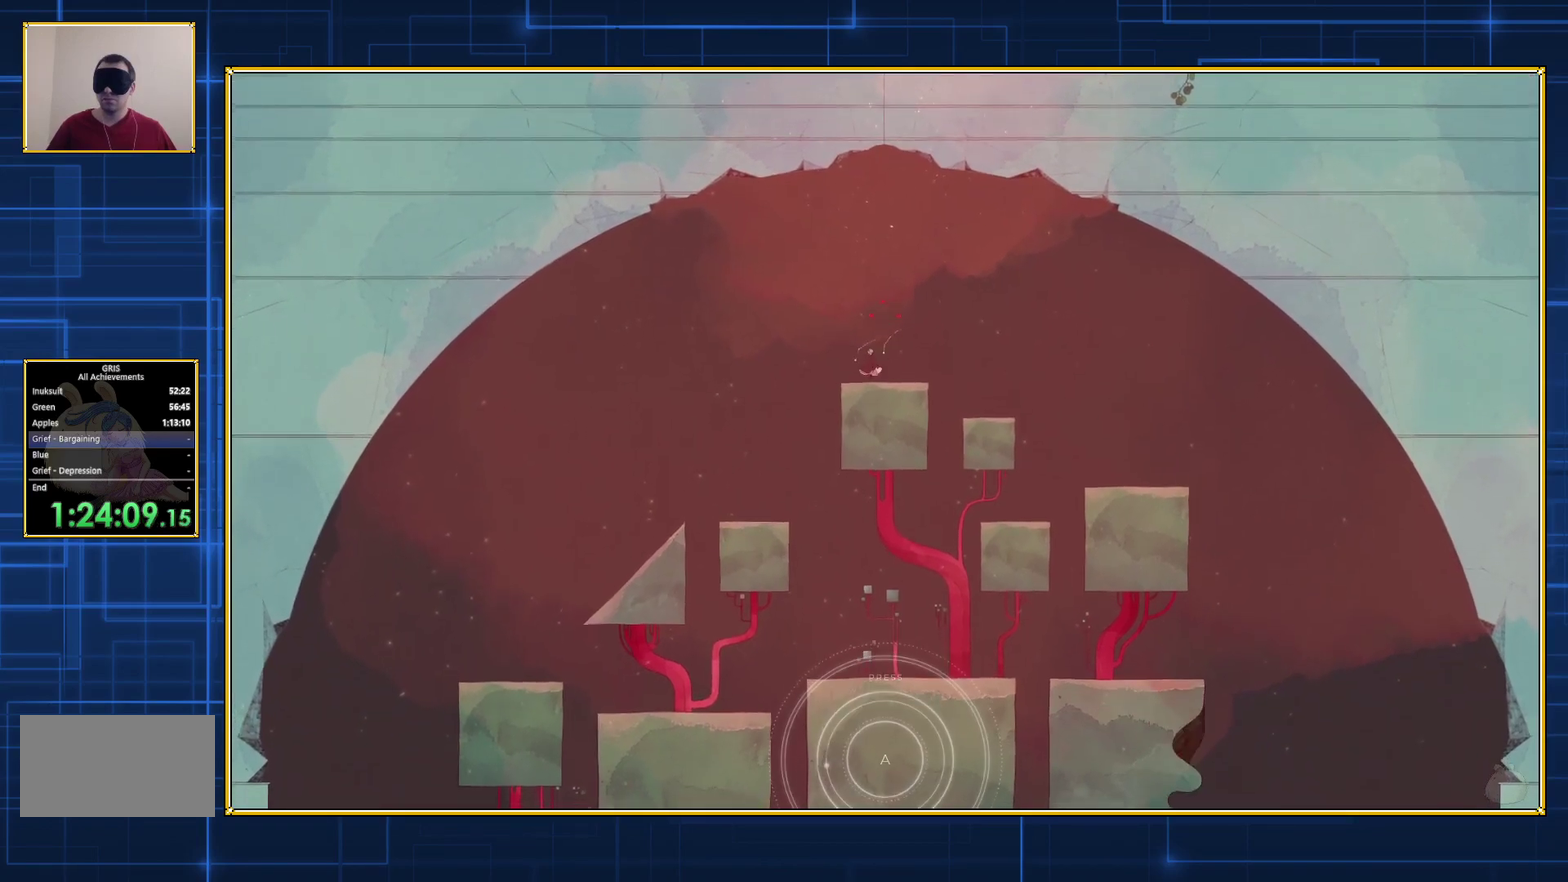
{"buttons": ["B"], "events": [[67, "B", "down"], [383, "B", "up"], [467, "B", "down"]]}
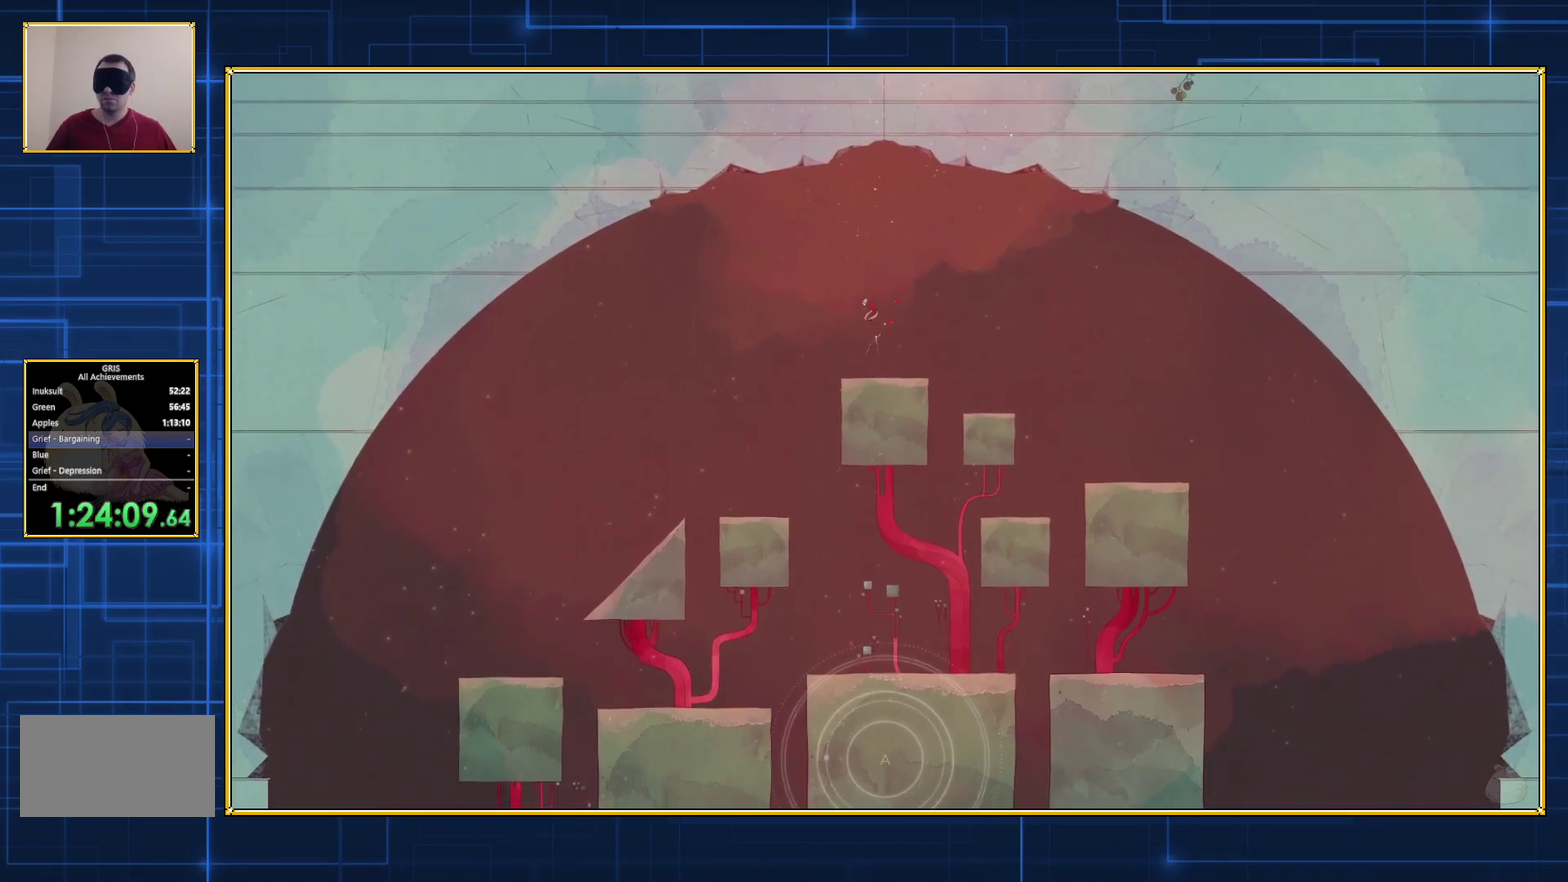
{"buttons": ["B"], "events": []}
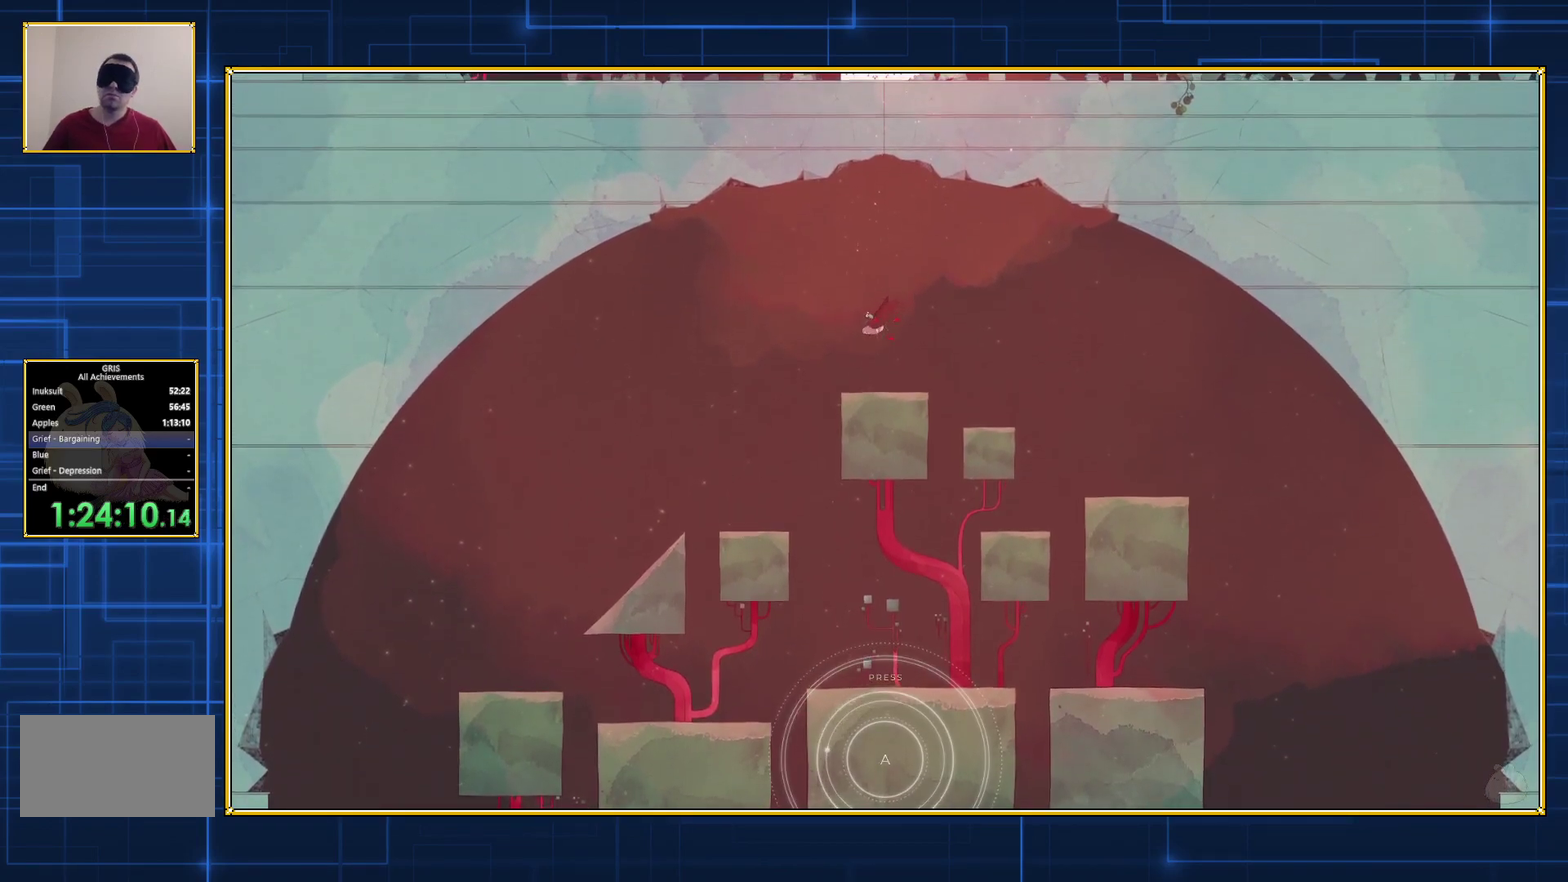
{"buttons": ["B"], "events": []}
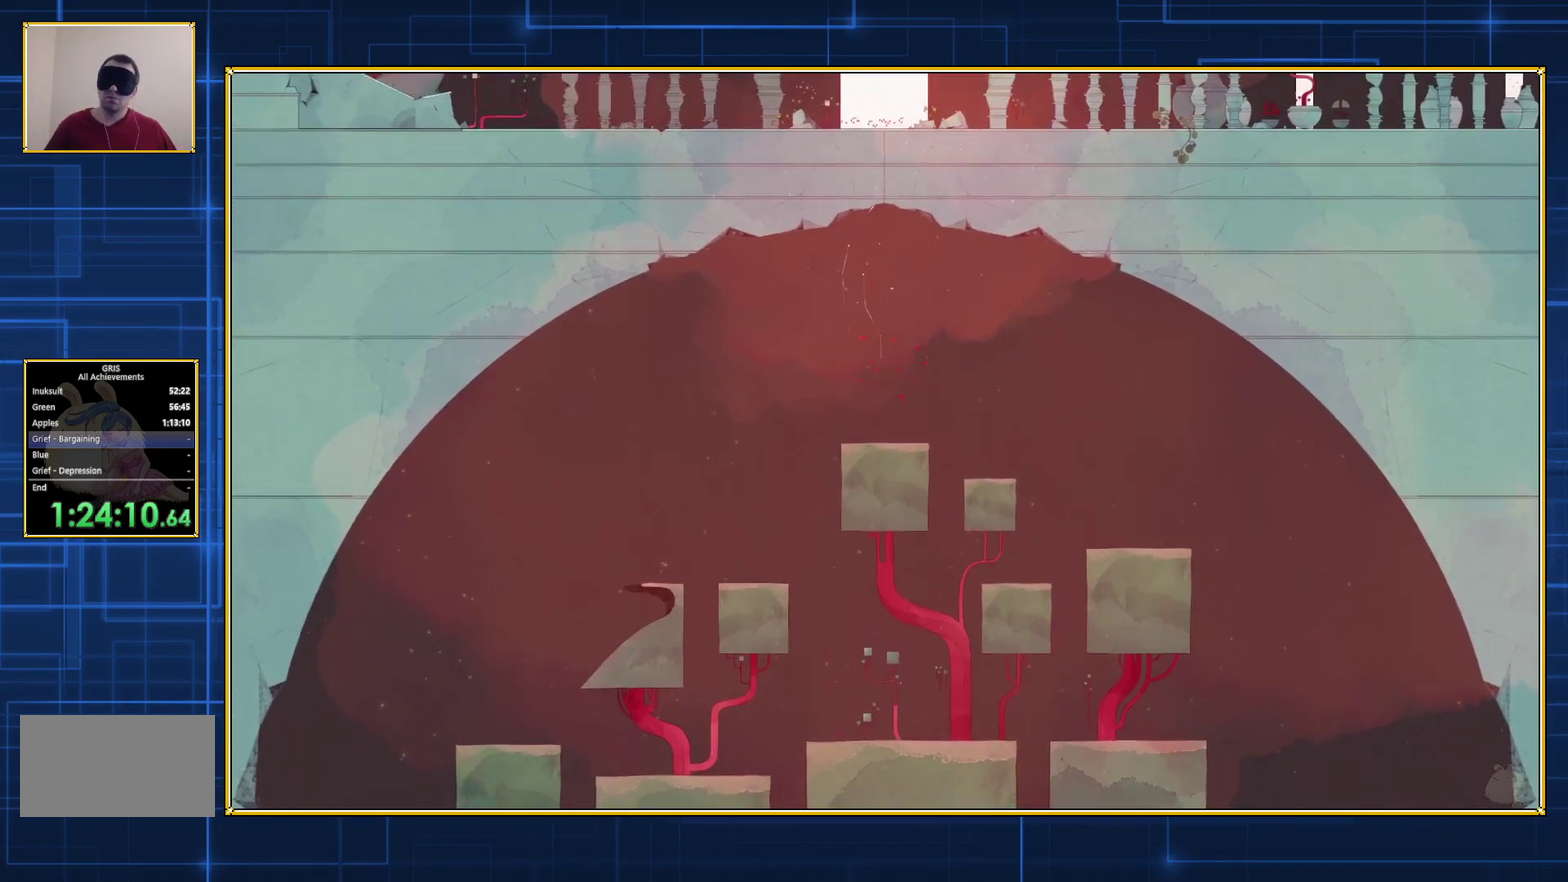
{"buttons": ["B"], "events": []}
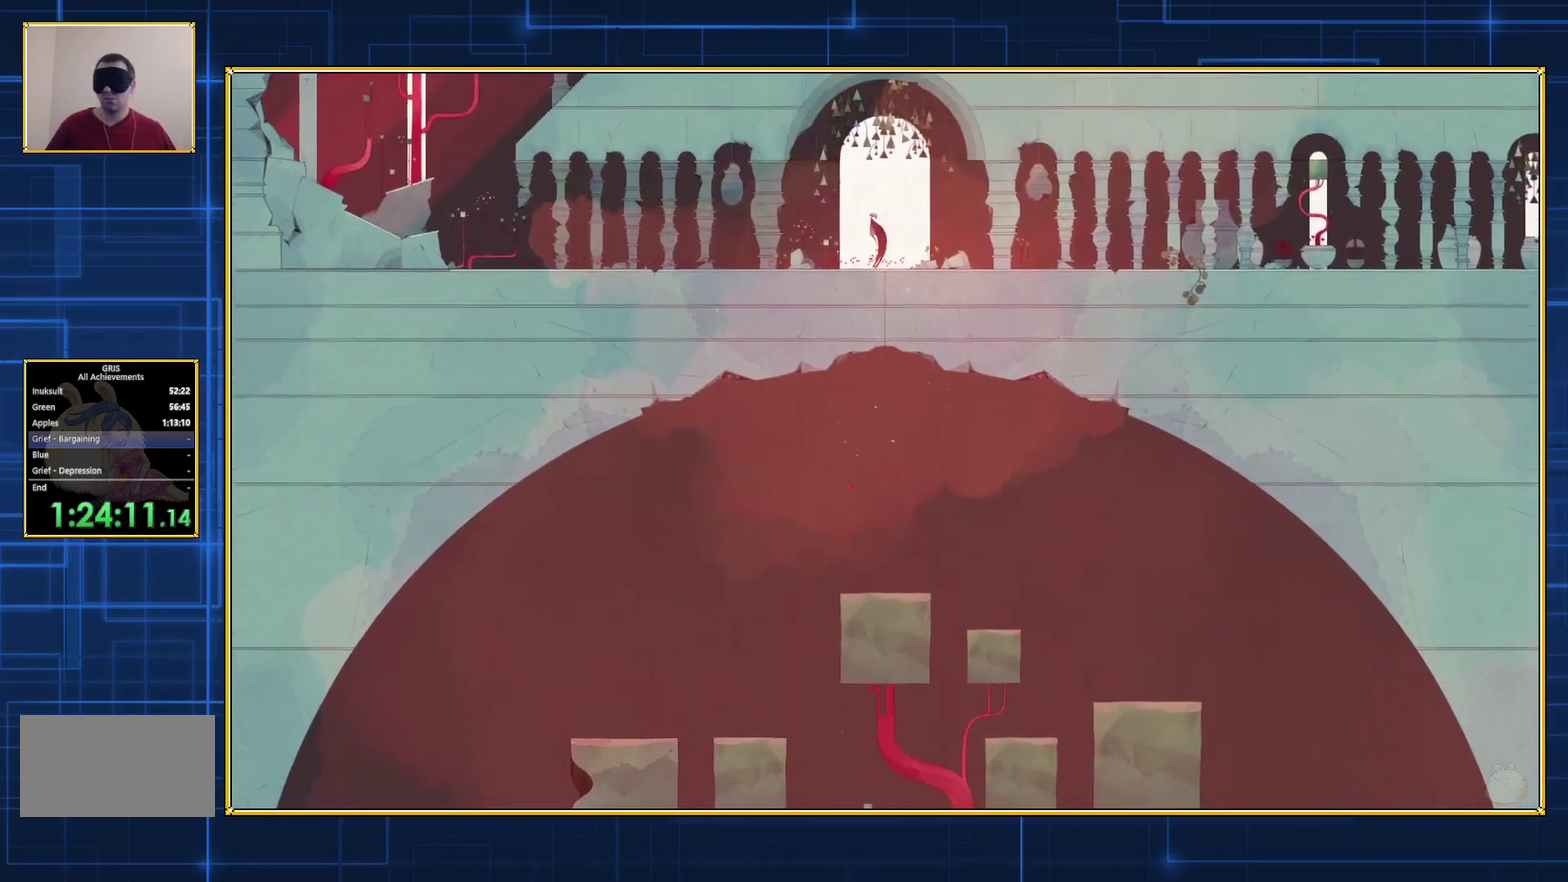
{"buttons": ["B"], "events": []}
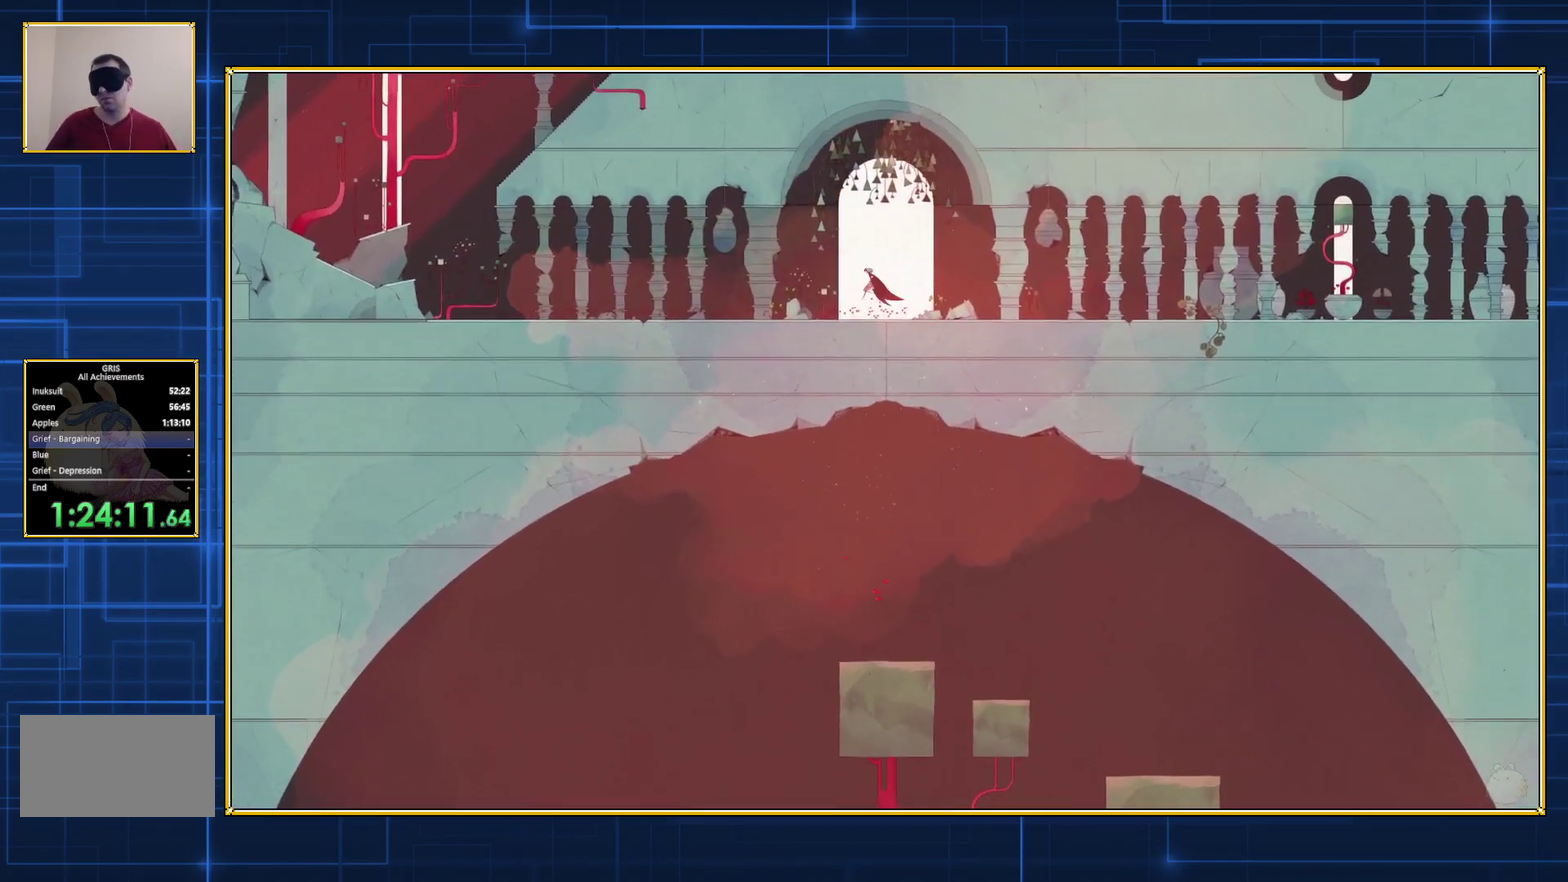
{"buttons": [], "events": [[100, "B", "up"]]}
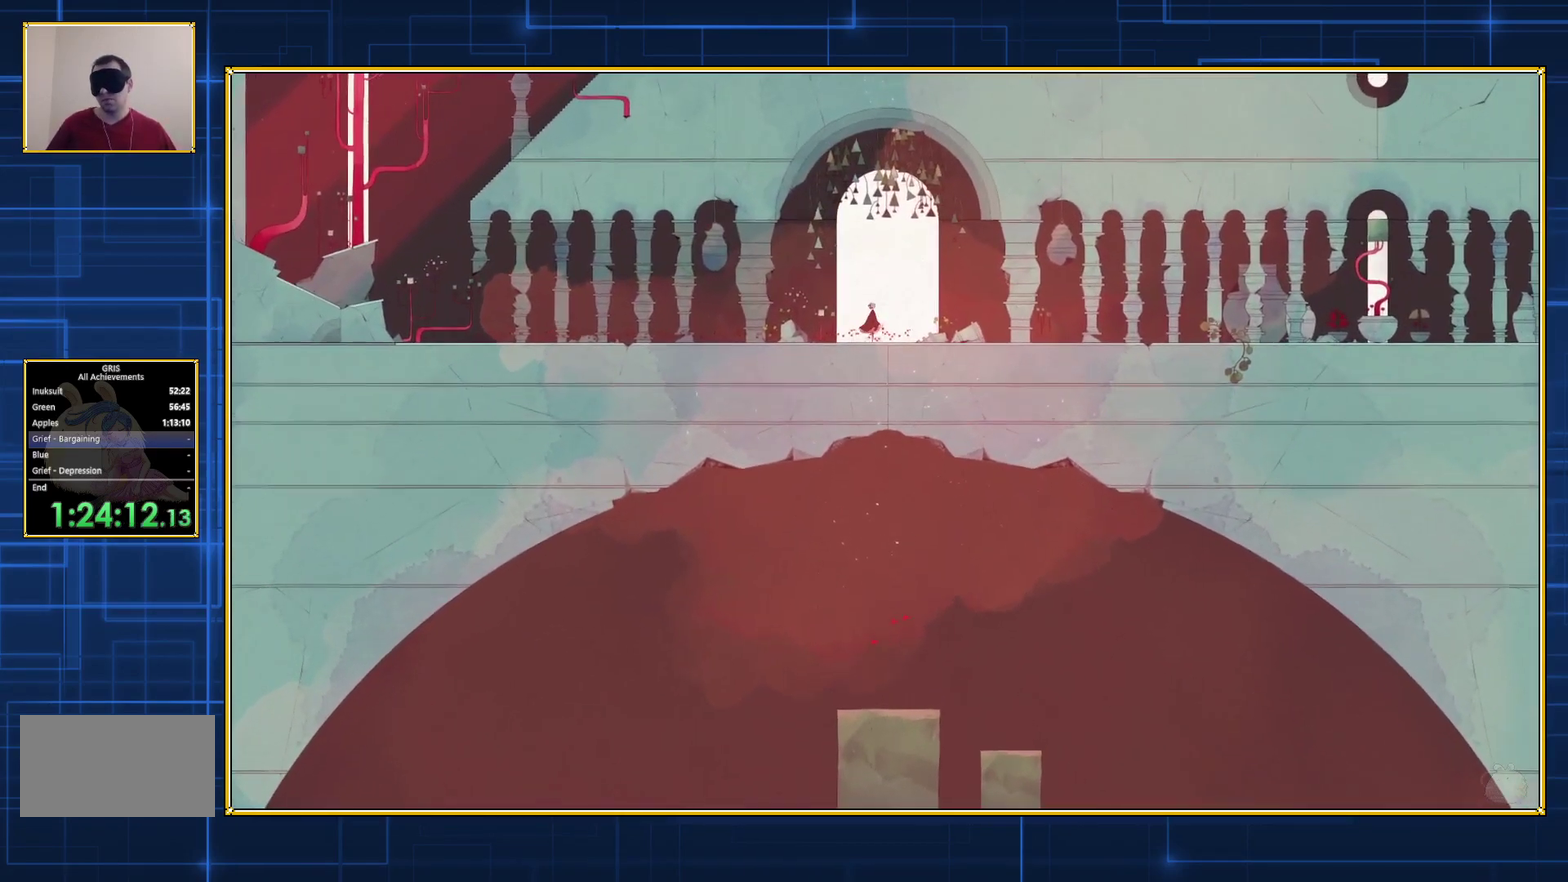
{"buttons": [], "events": []}
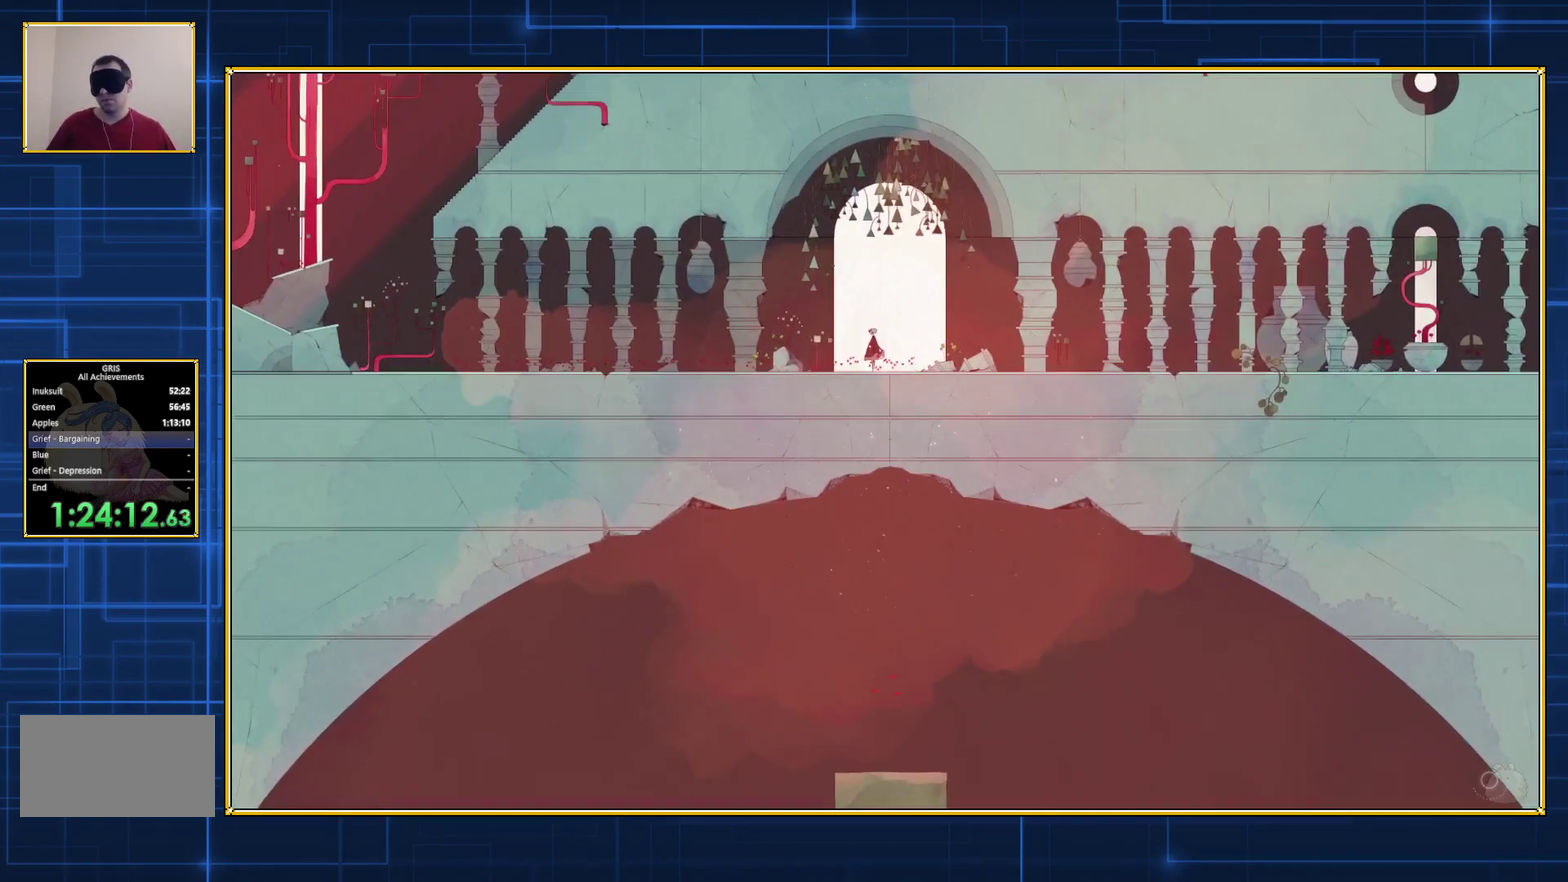
{"buttons": [], "events": [[17, "B", "down"], [100, "B", "up"]]}
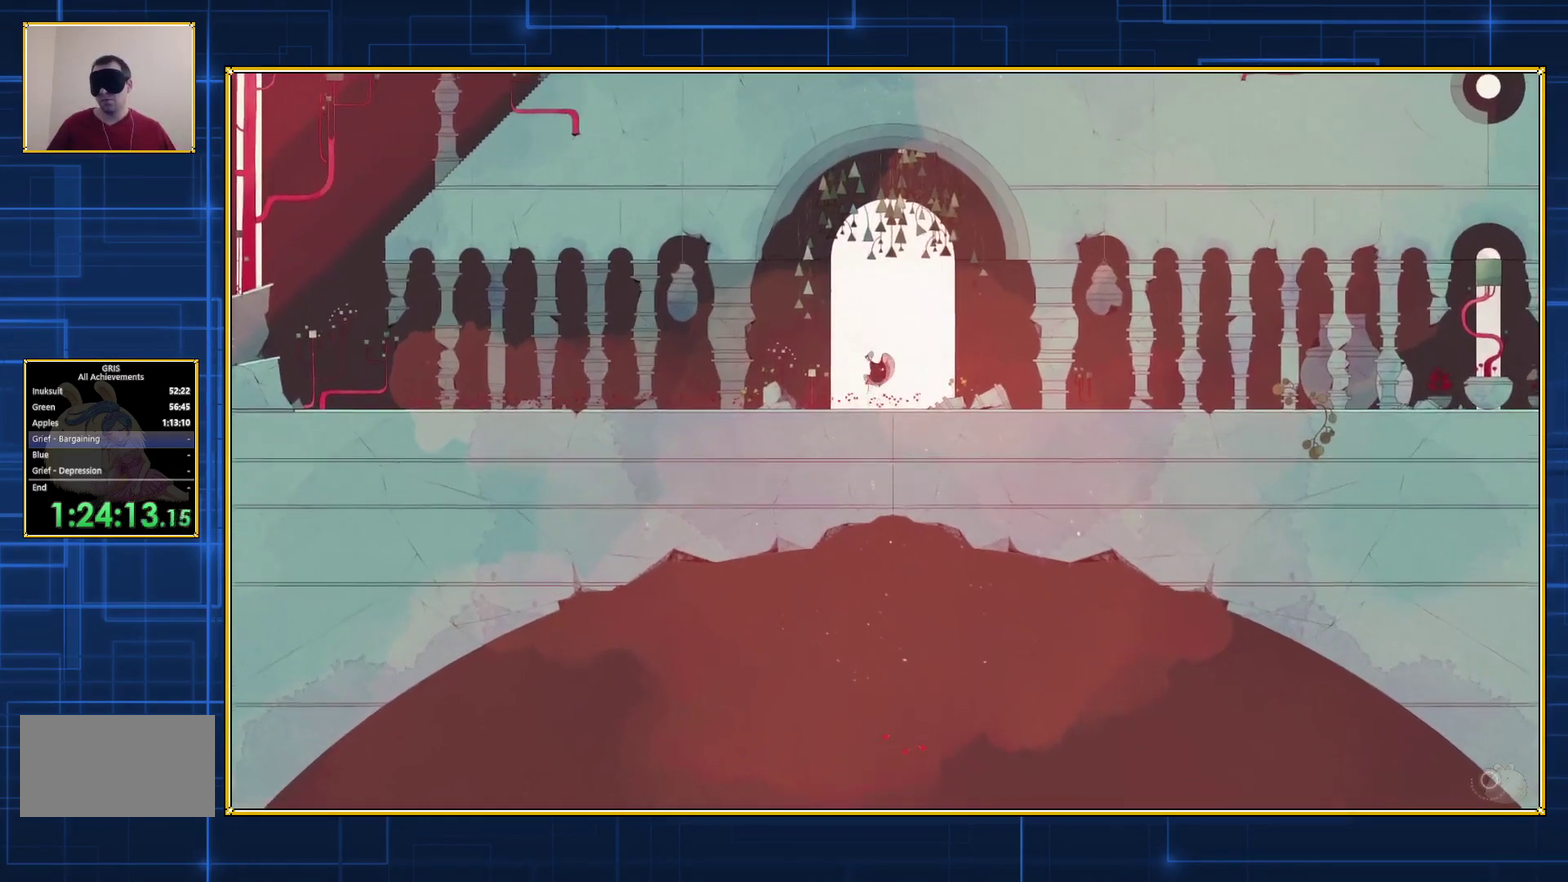
{"buttons": ["DPAD_RIGHT"], "events": [[383, "DPAD_RIGHT", "down"]]}
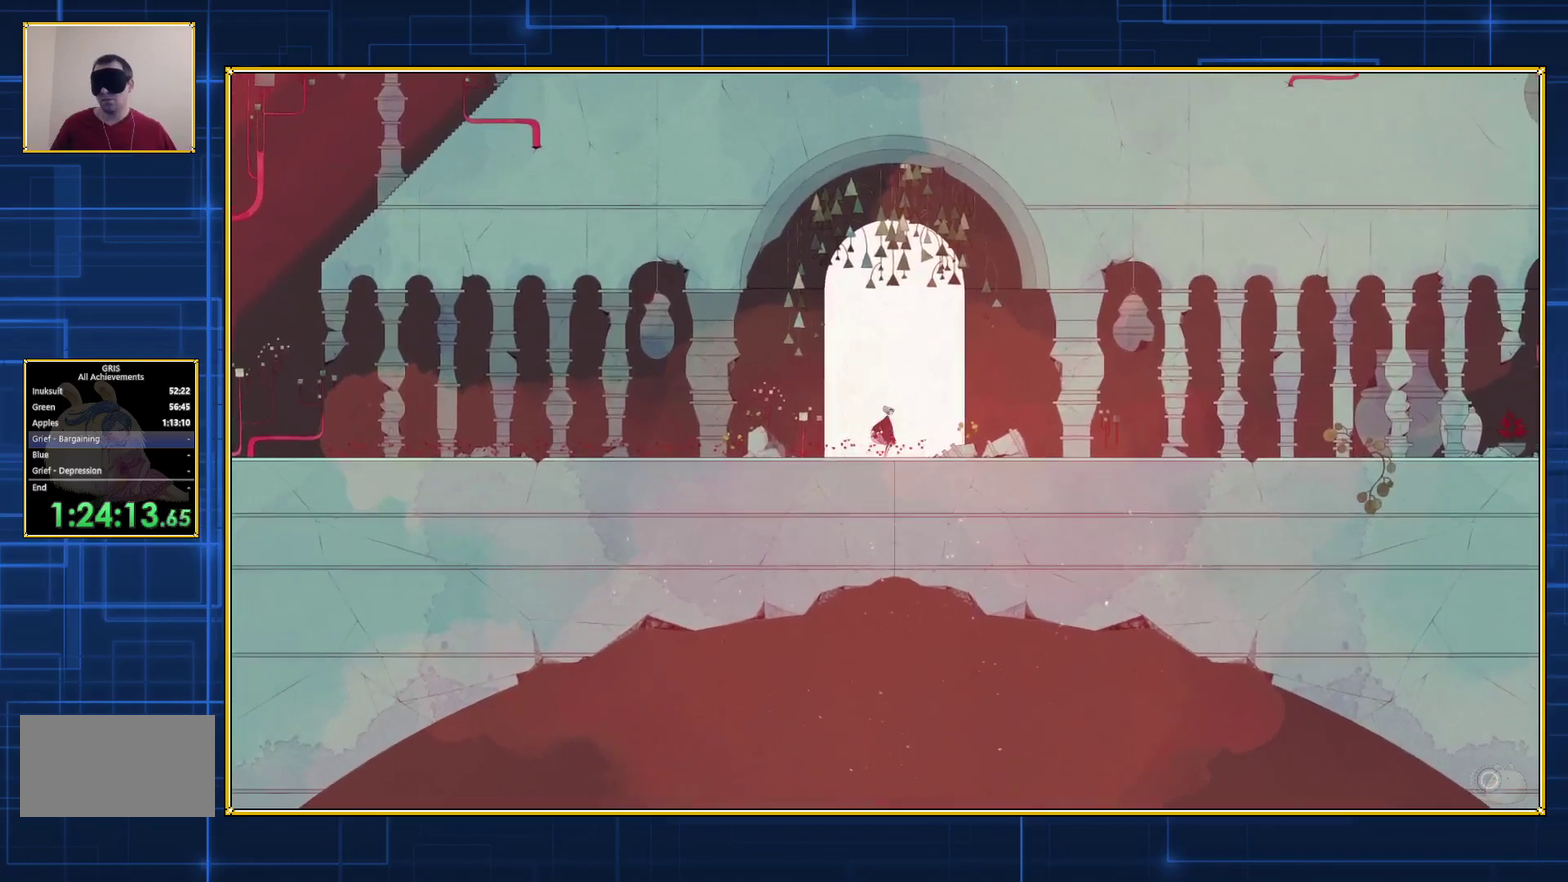
{"buttons": ["DPAD_RIGHT"], "events": []}
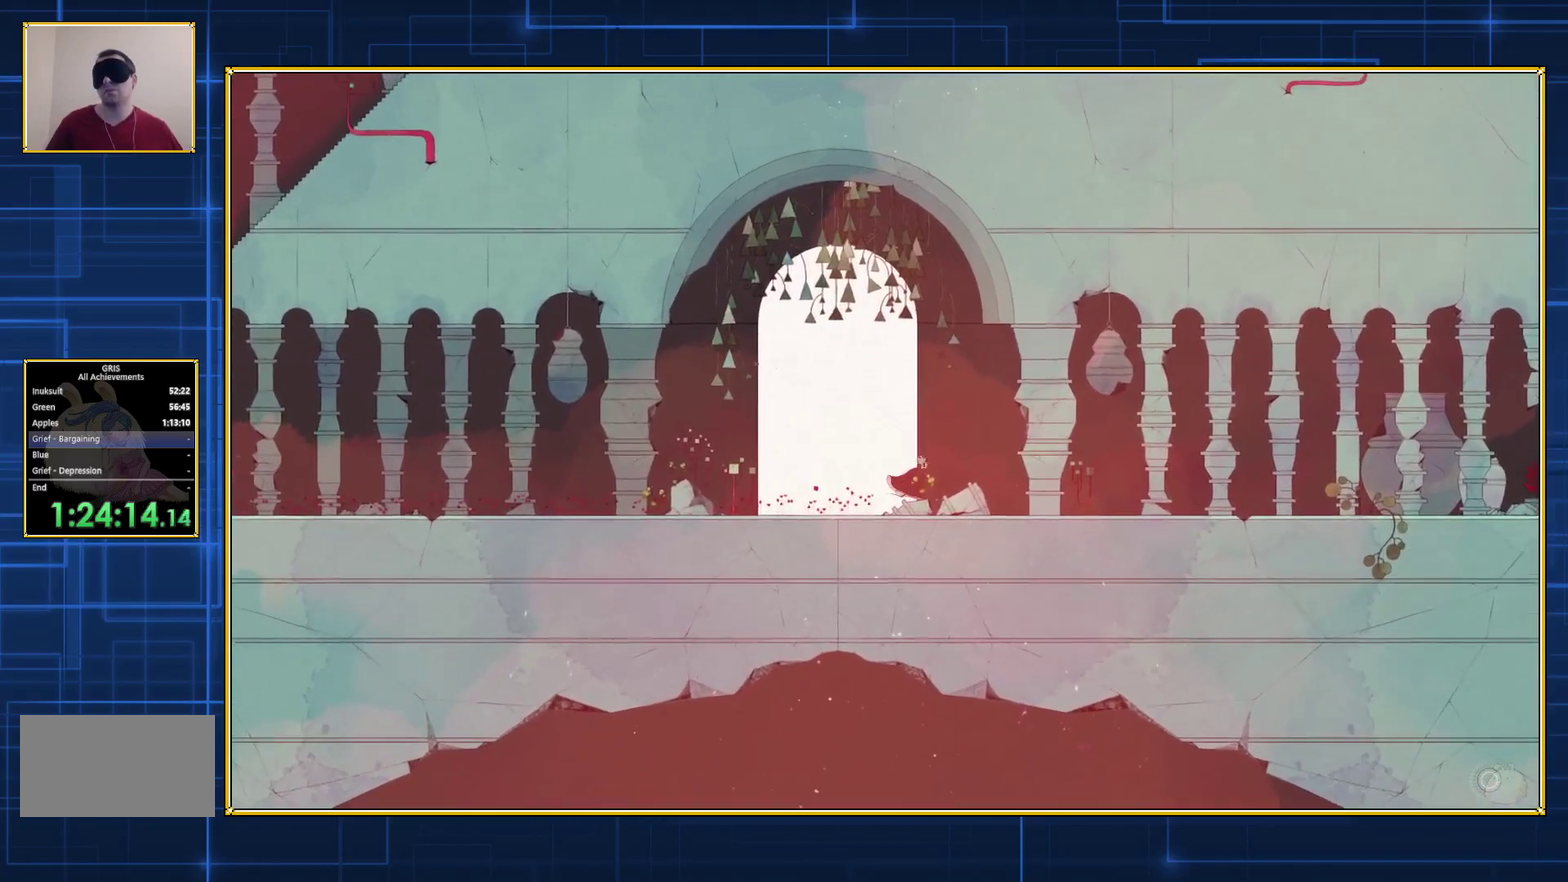
{"buttons": ["DPAD_RIGHT"], "events": []}
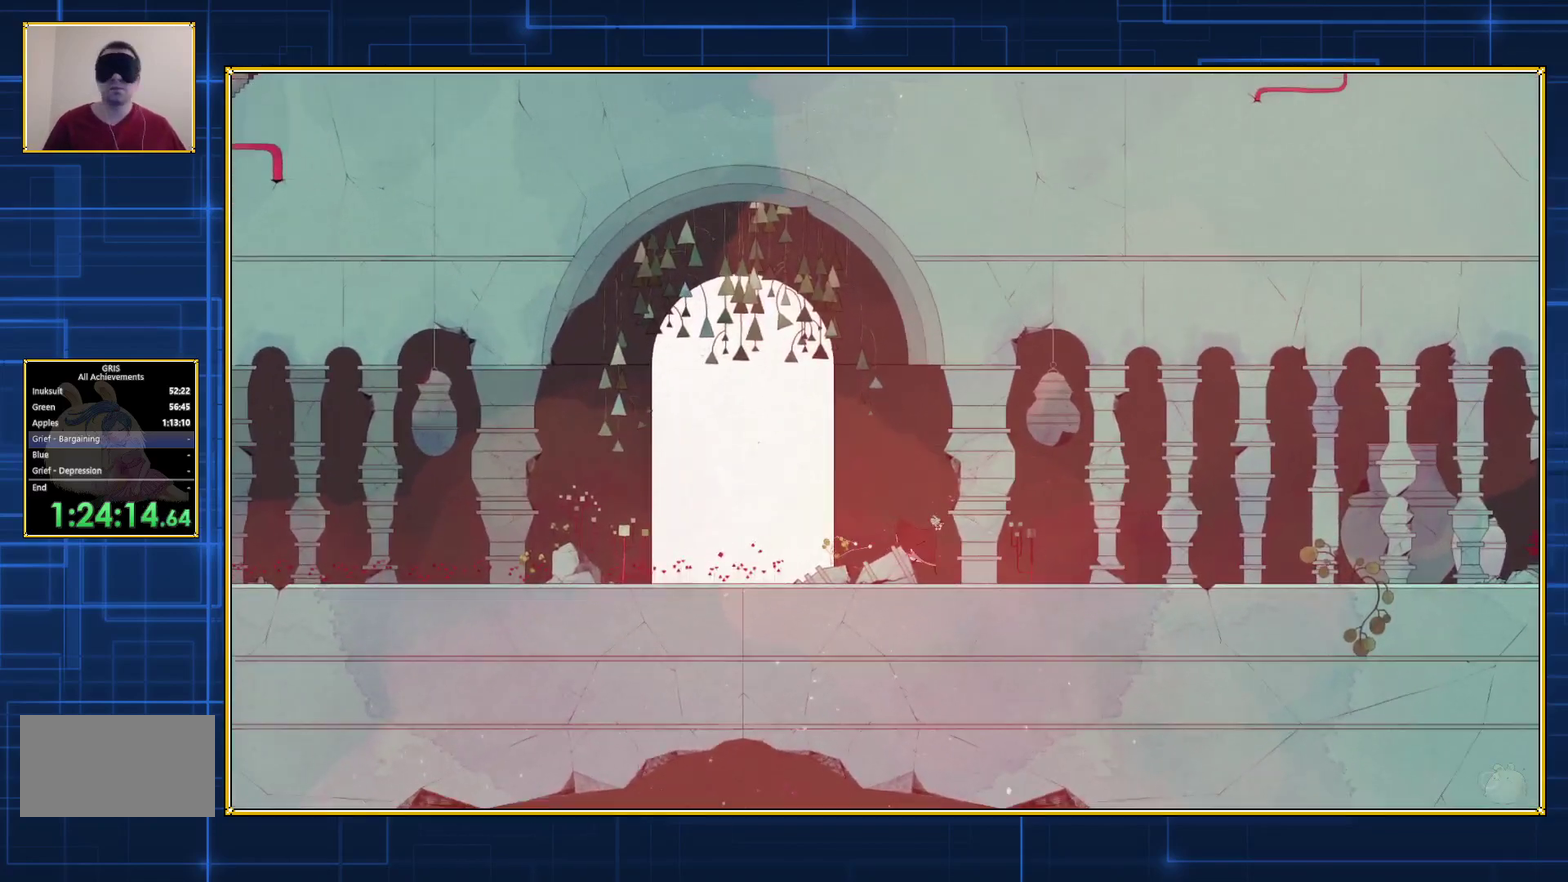
{"buttons": ["DPAD_RIGHT"], "events": []}
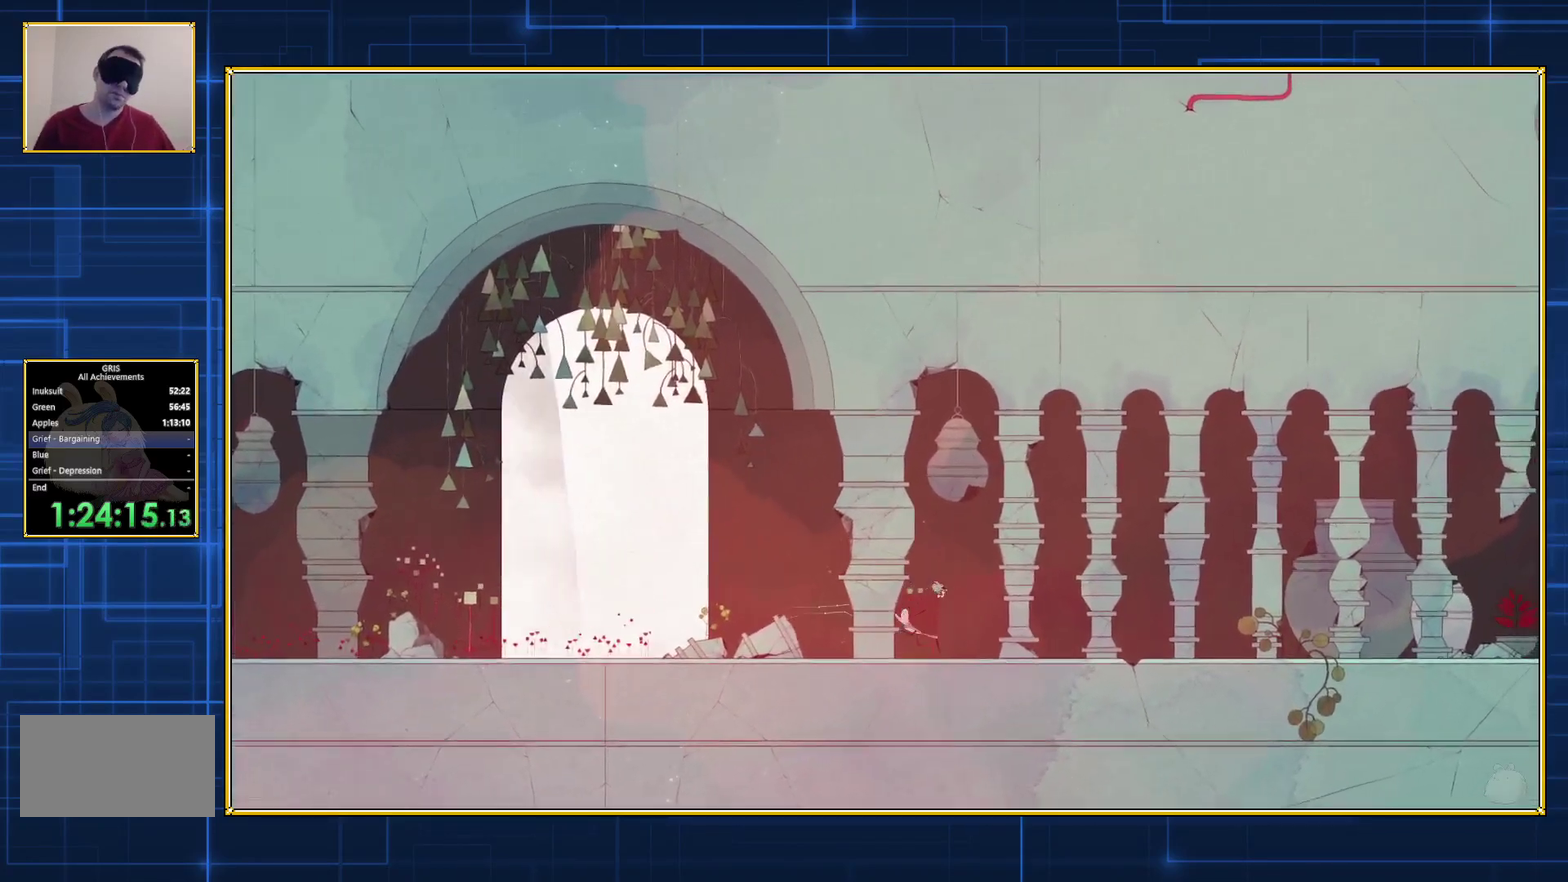
{"buttons": ["DPAD_RIGHT"], "events": []}
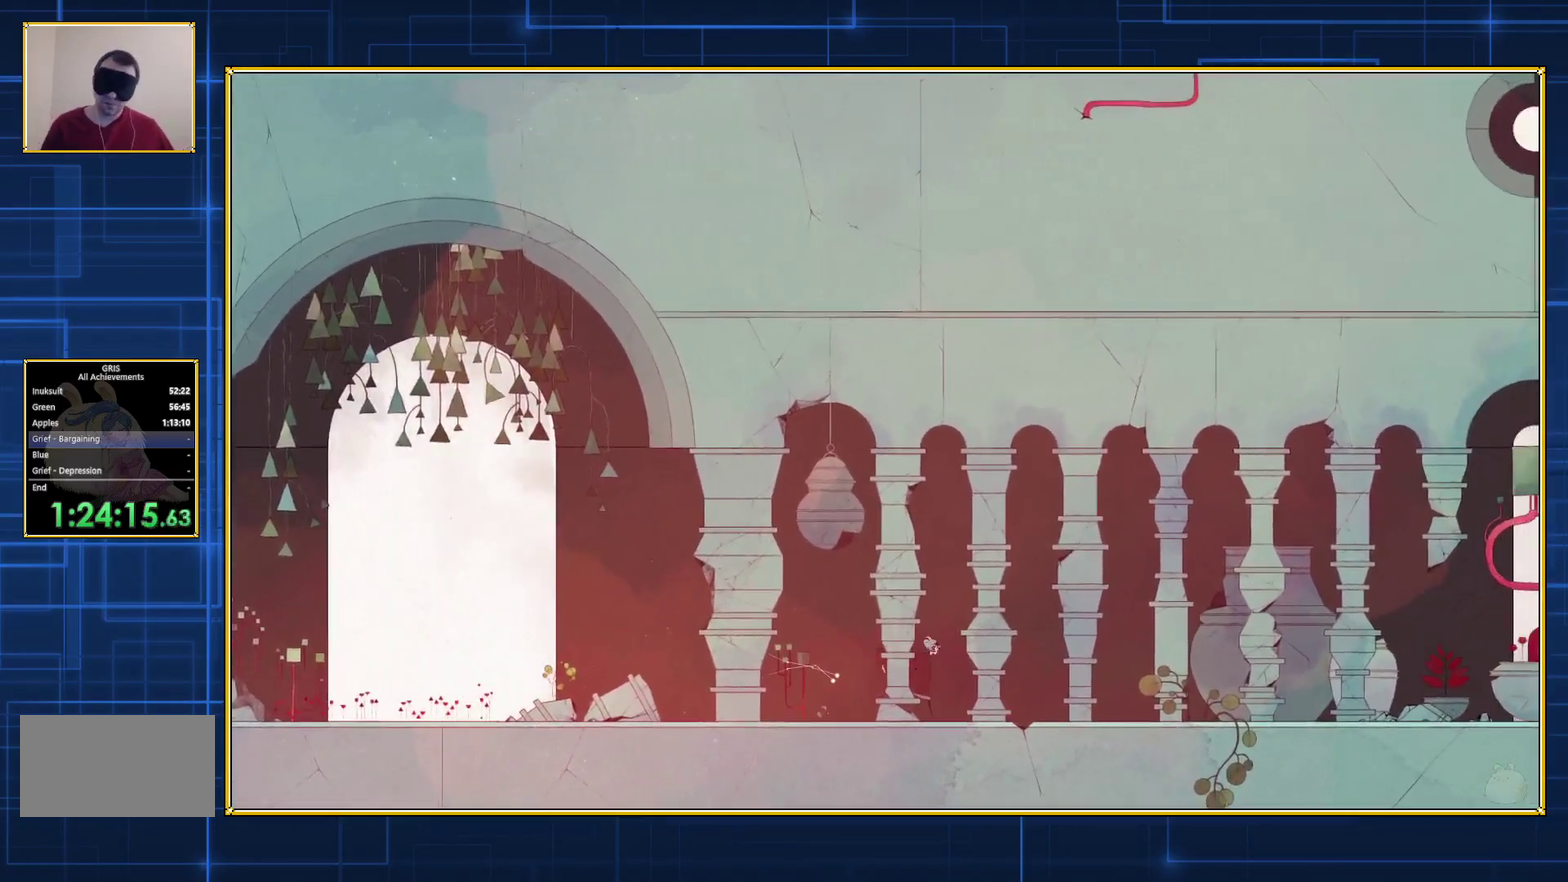
{"buttons": ["DPAD_RIGHT"], "events": []}
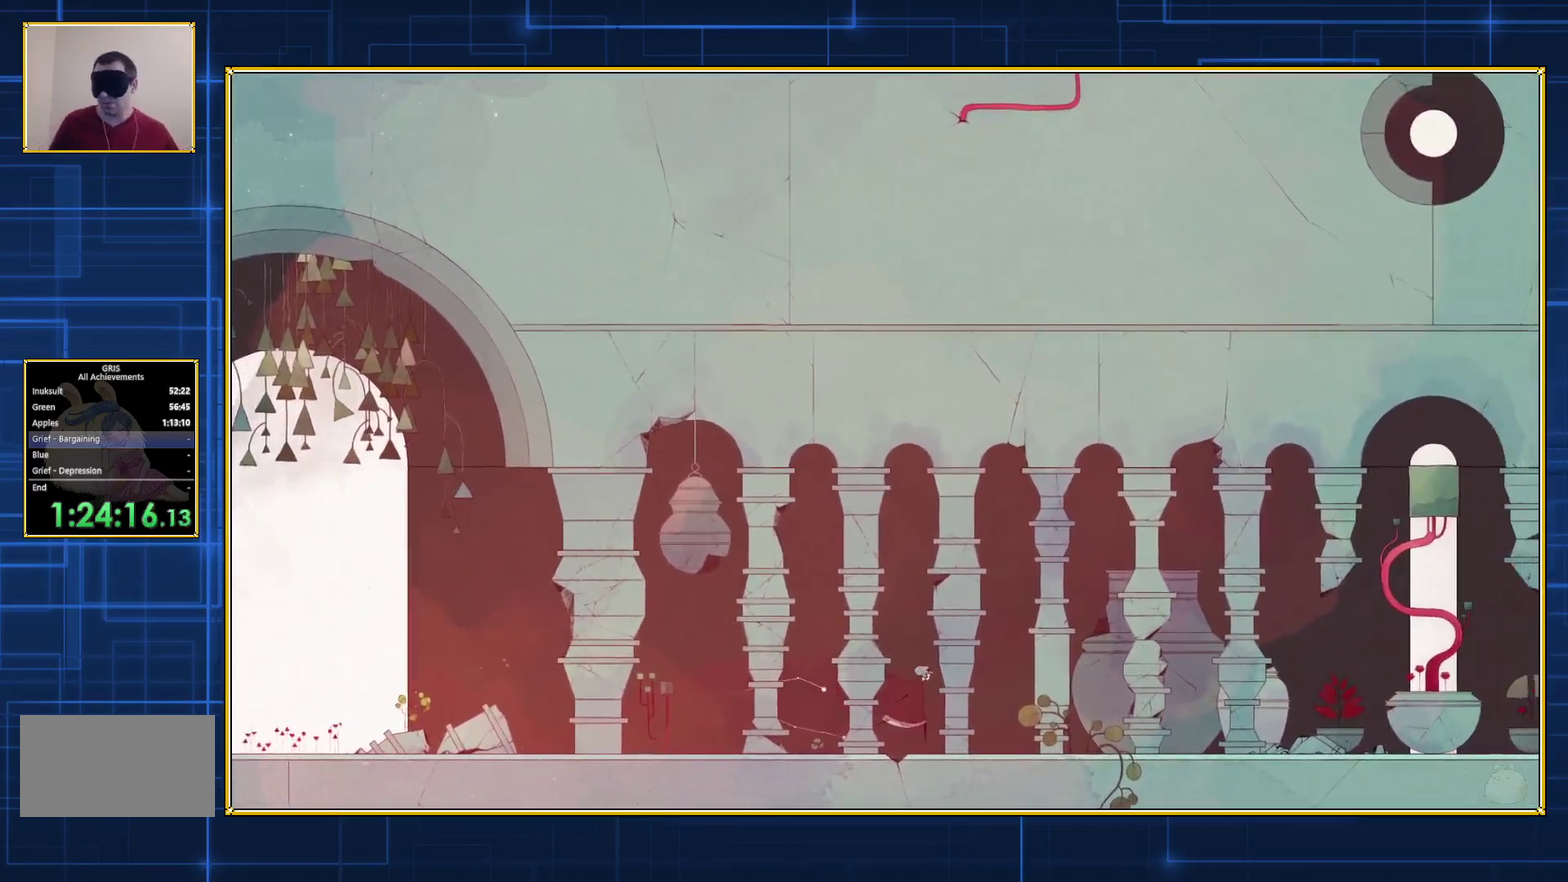
{"buttons": ["DPAD_RIGHT"], "events": []}
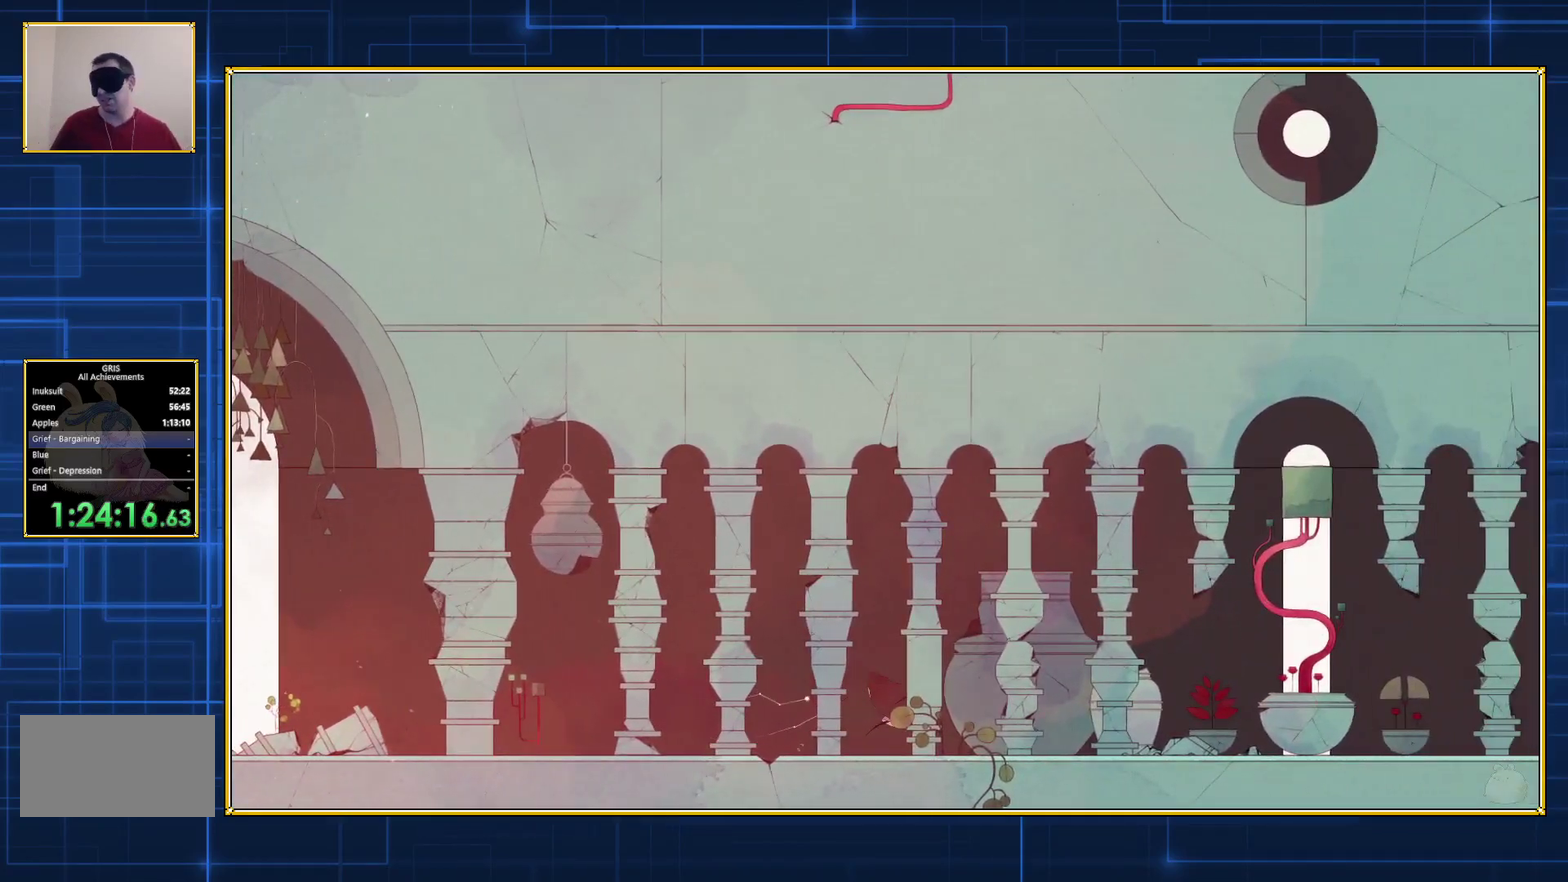
{"buttons": ["DPAD_RIGHT"], "events": []}
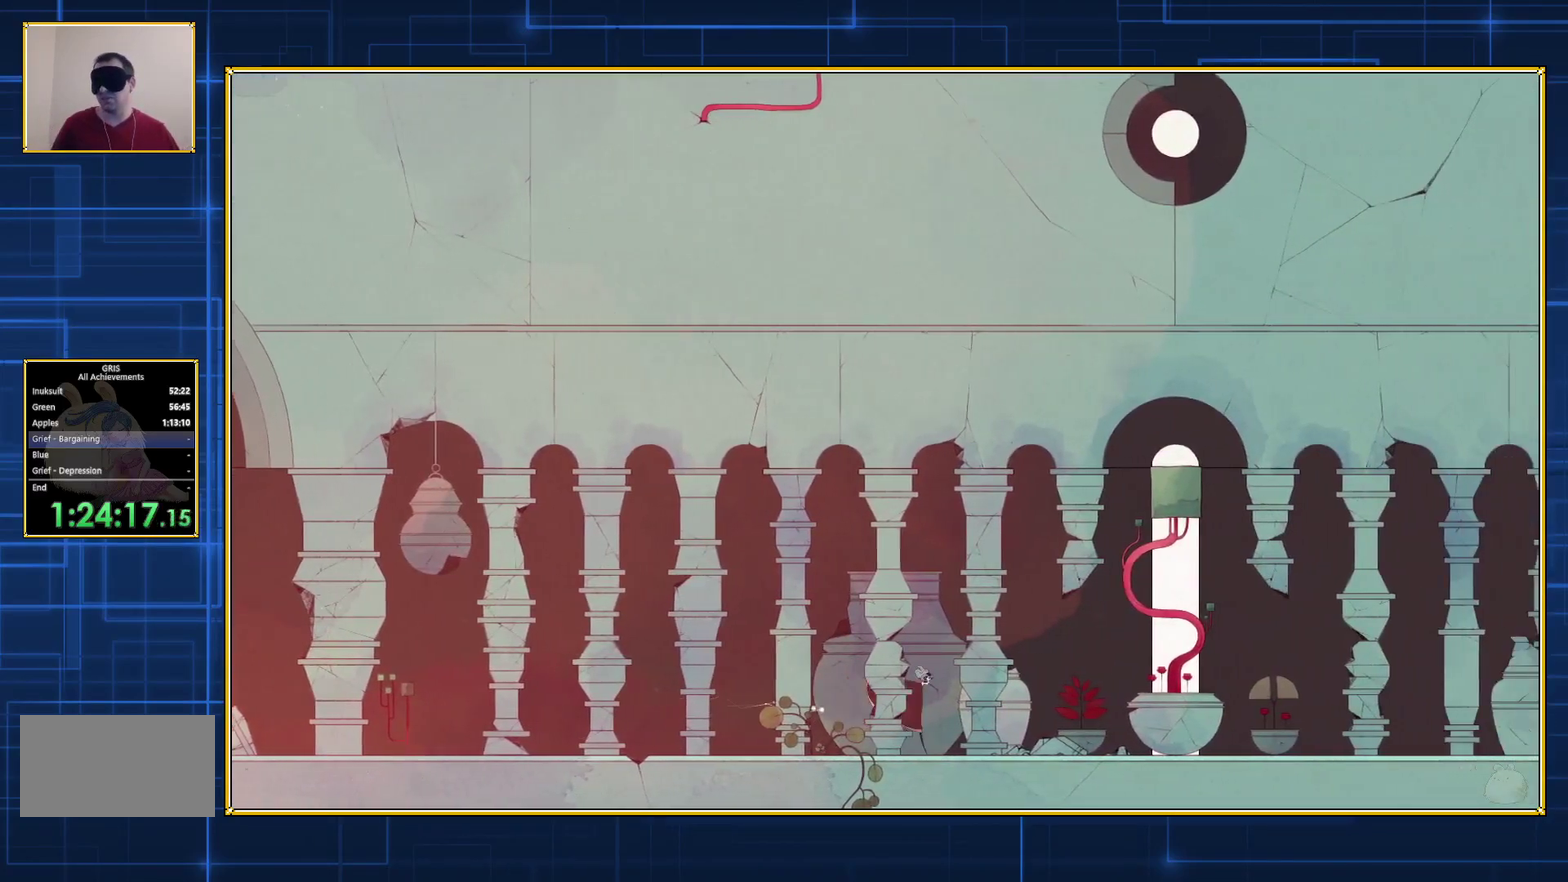
{"buttons": ["DPAD_RIGHT"], "events": []}
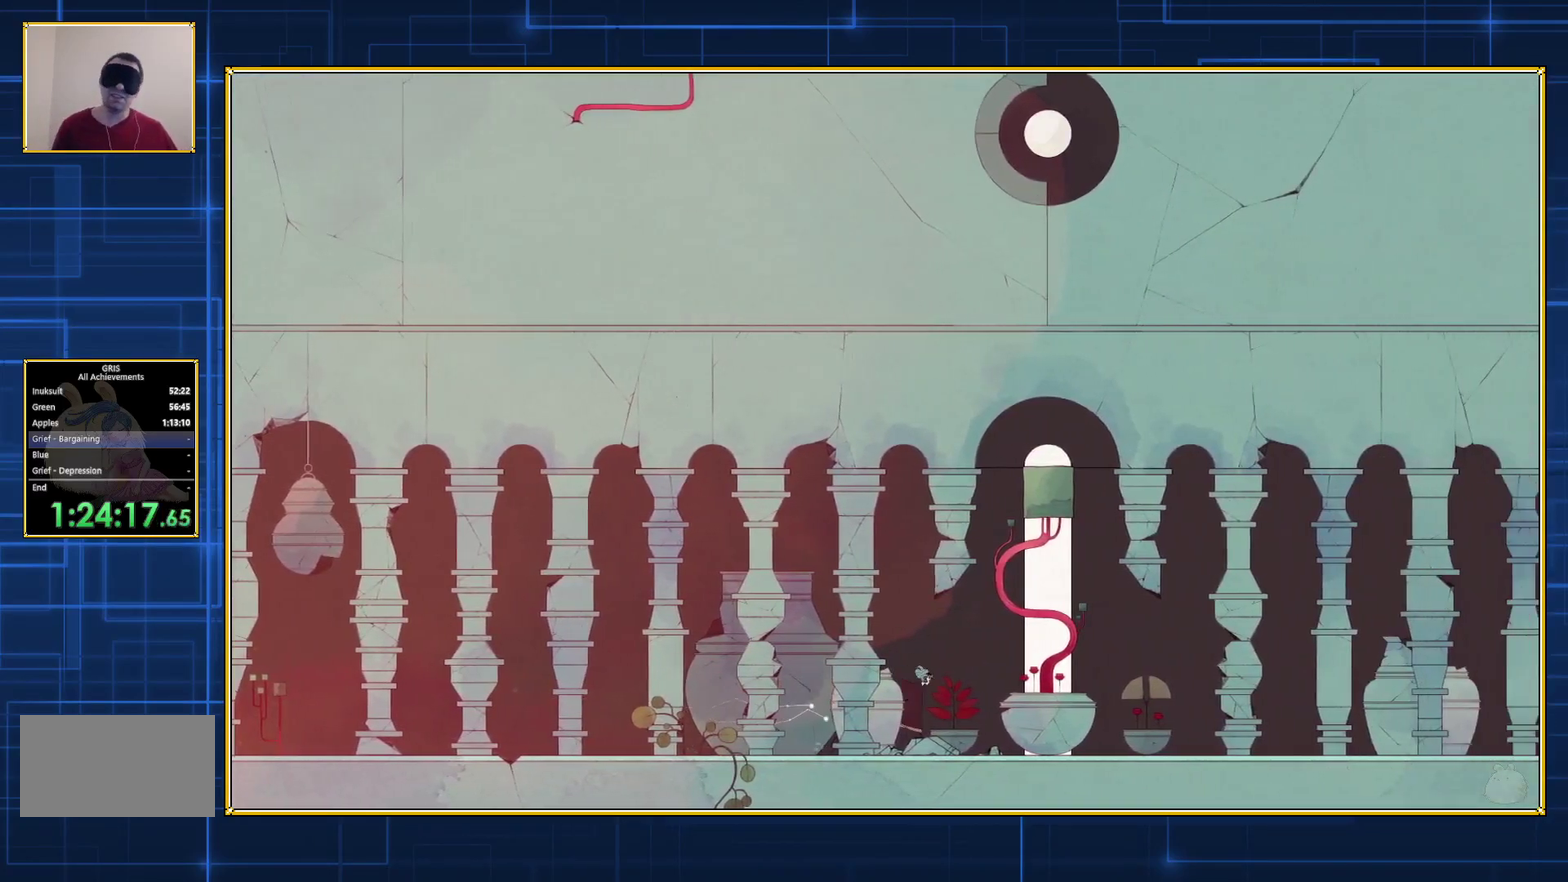
{"buttons": ["DPAD_RIGHT"], "events": []}
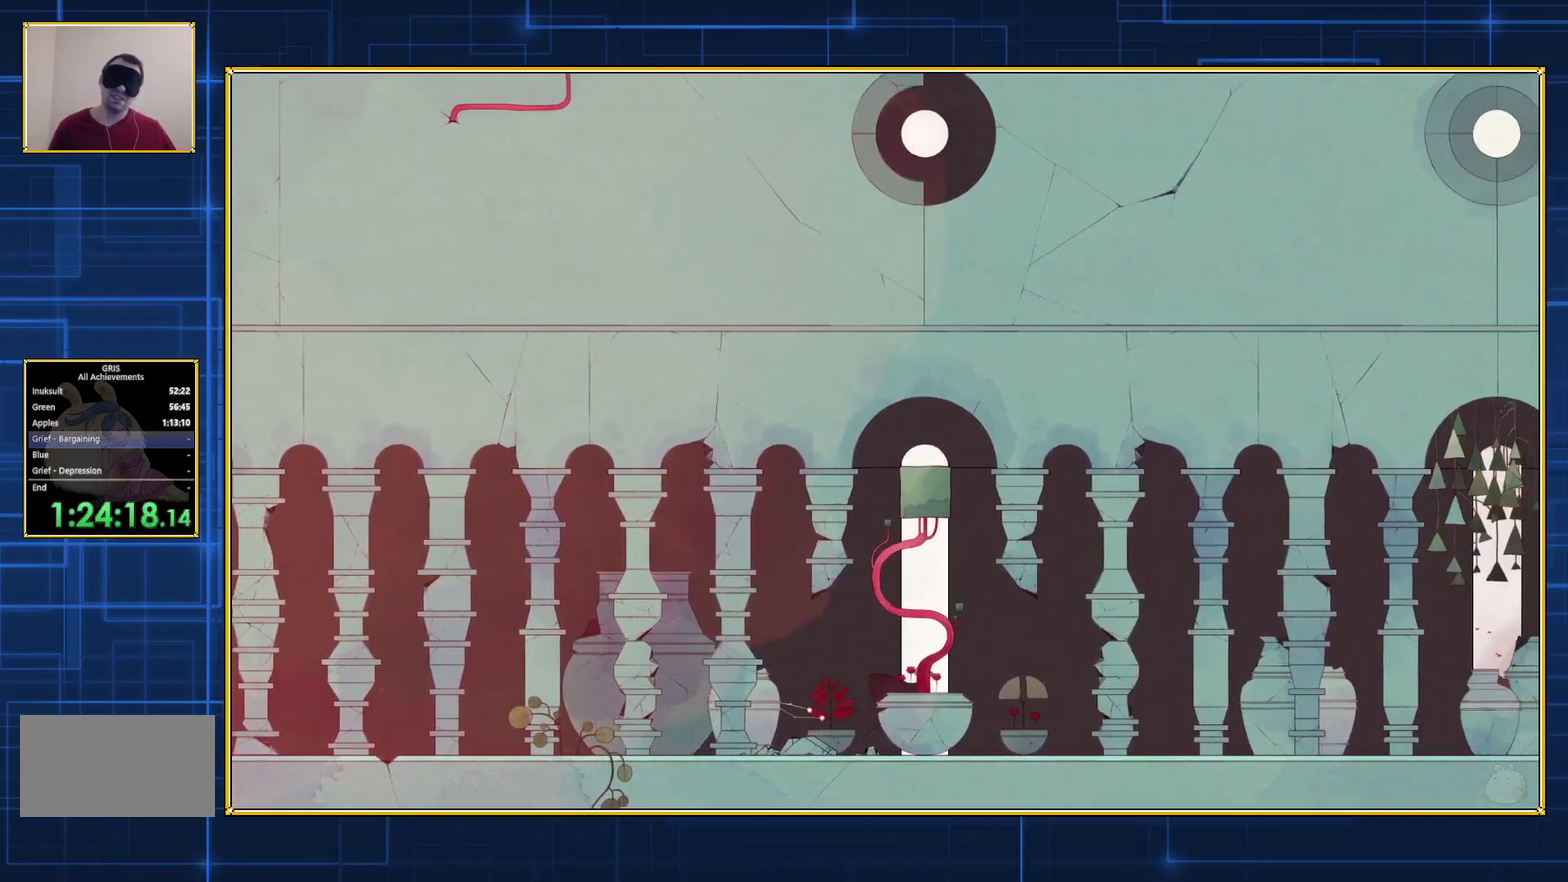
{"buttons": ["DPAD_RIGHT"], "events": []}
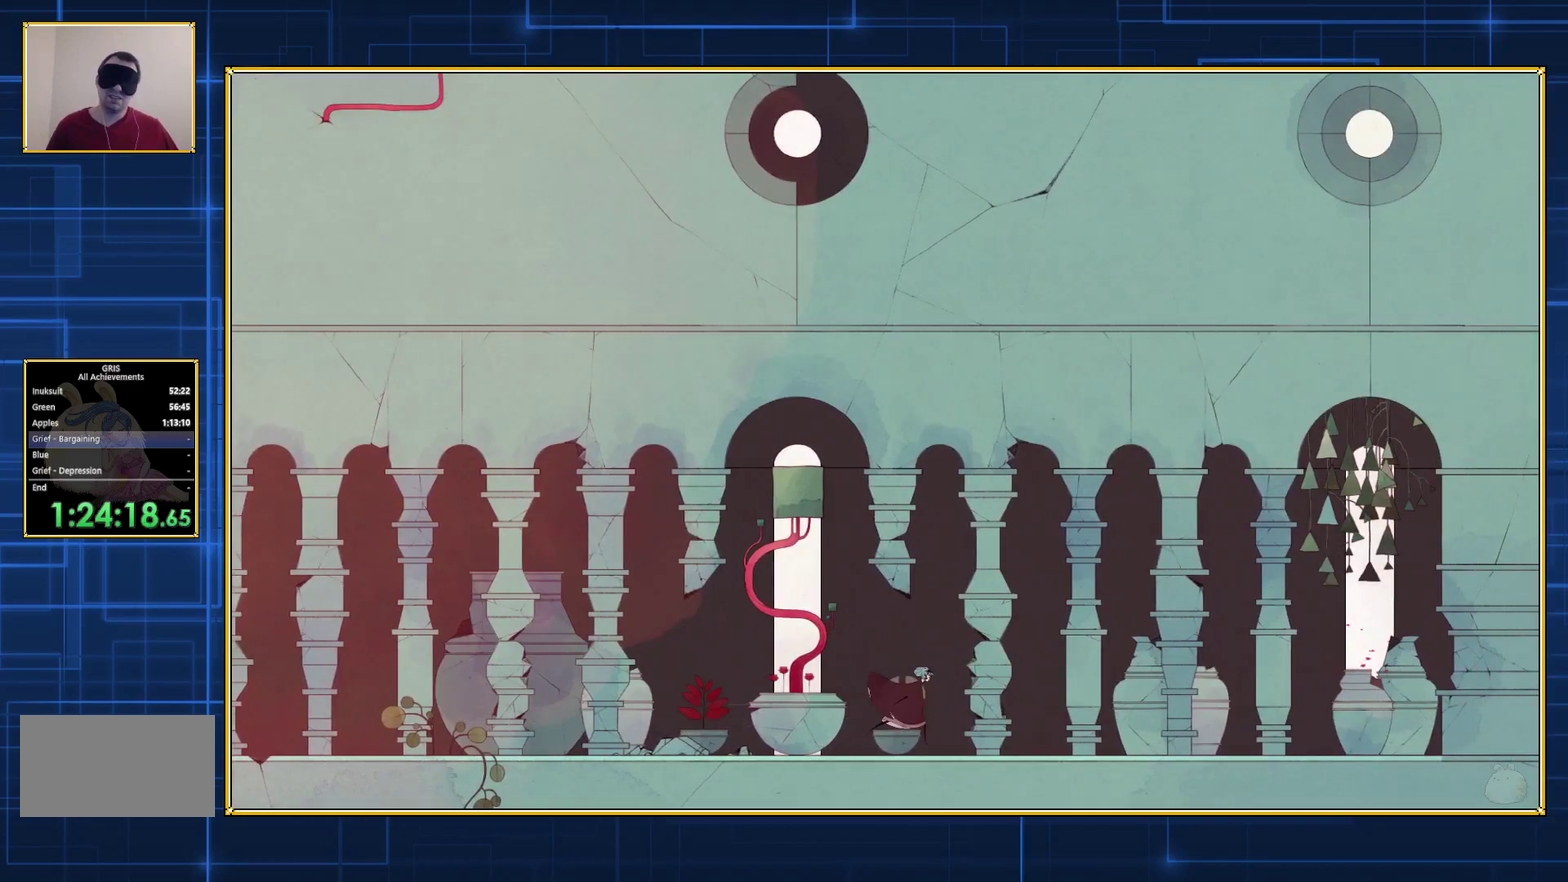
{"buttons": ["DPAD_RIGHT"], "events": []}
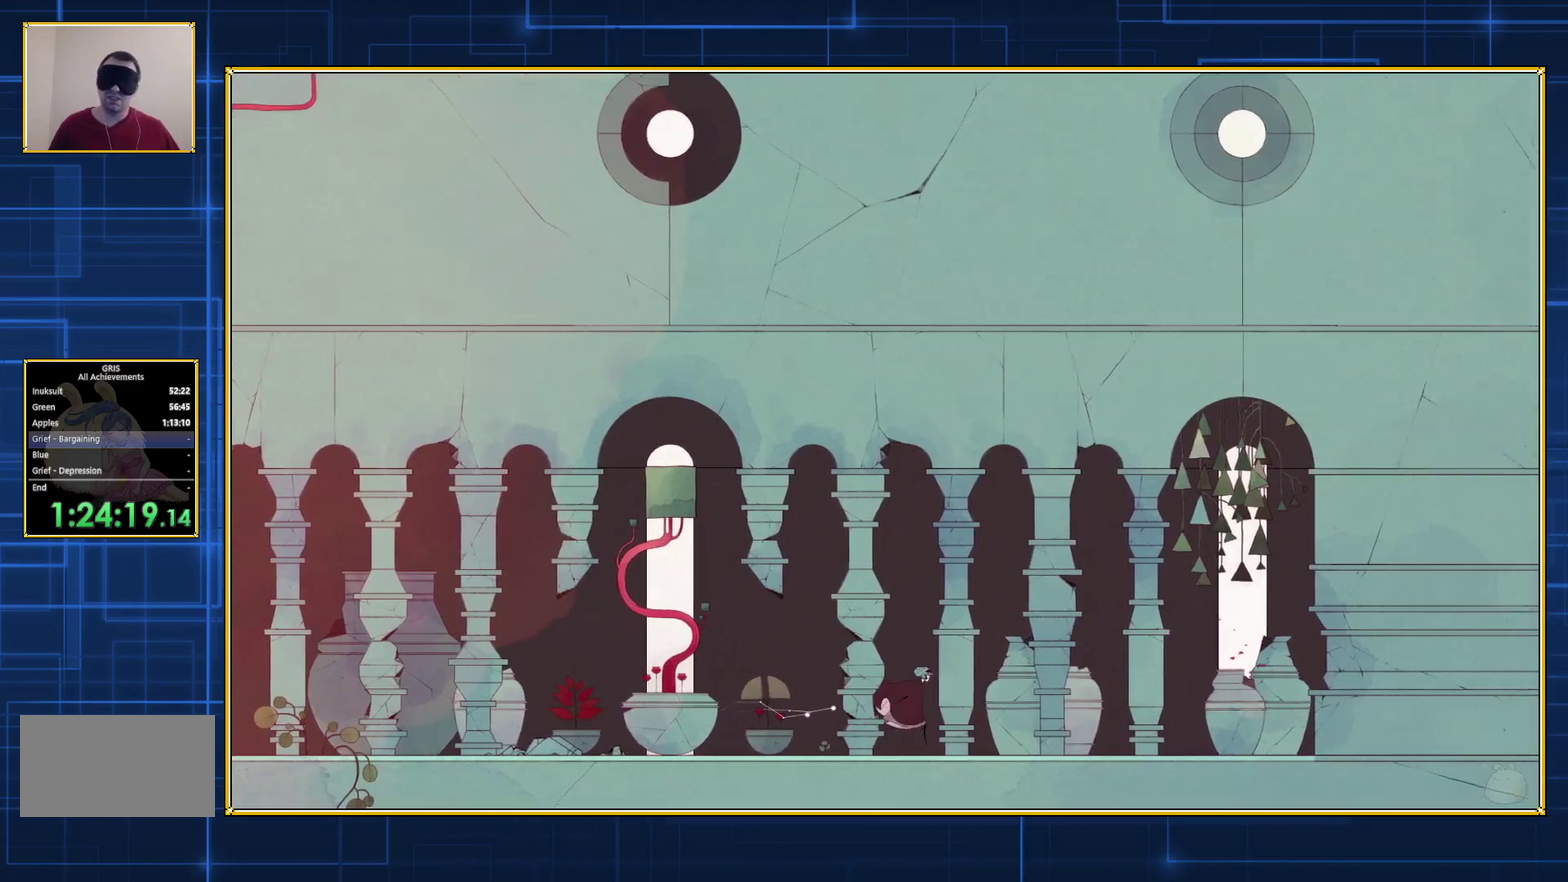
{"buttons": ["DPAD_RIGHT"], "events": []}
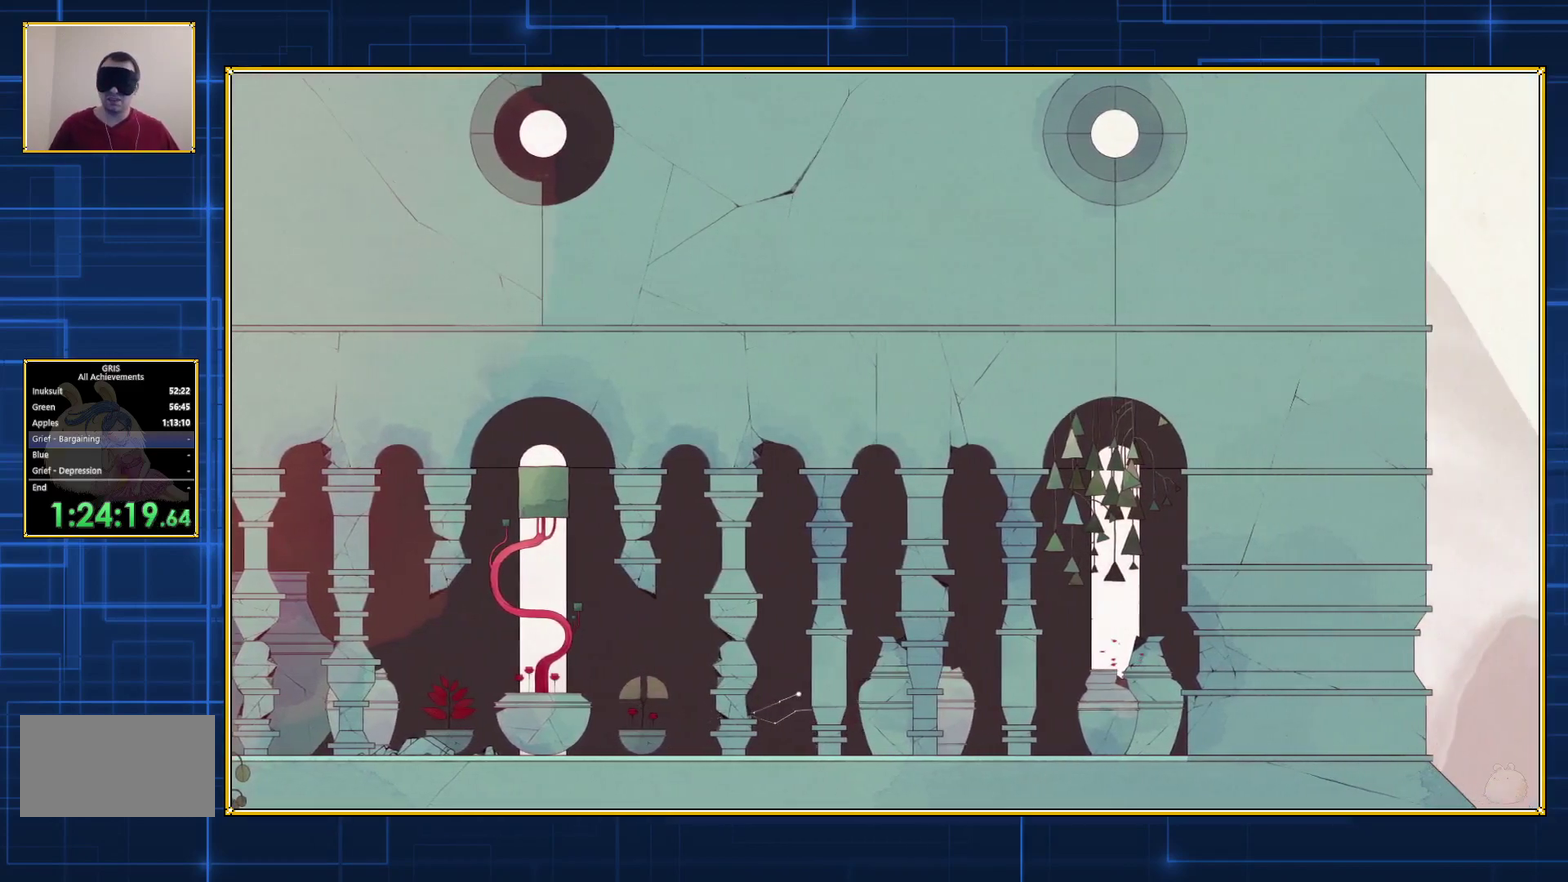
{"buttons": ["DPAD_RIGHT"], "events": []}